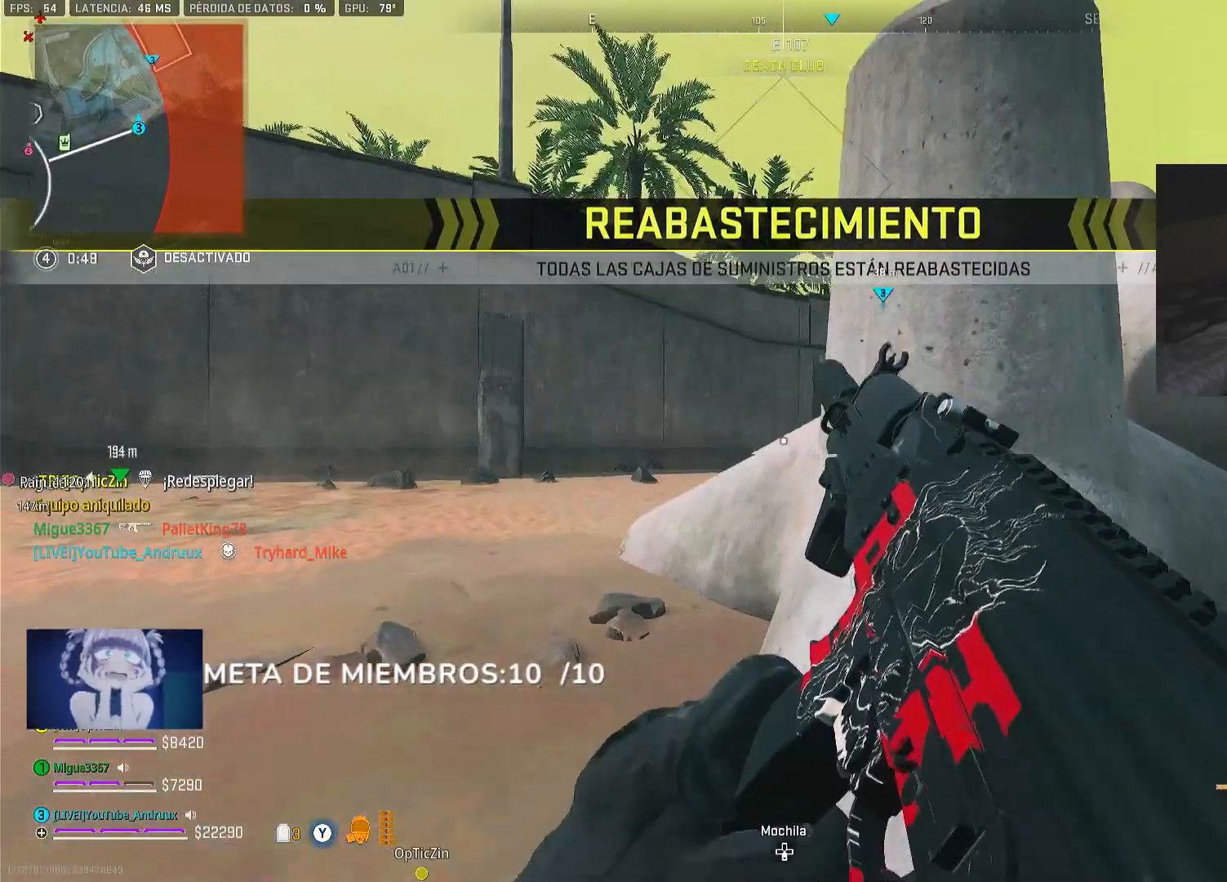
Gameplay with a controller (Xbox layout); each line is a JSON object with the inputs held at the frame after it. "events" lists button and stick changes between this image and that frame as [ms after this image, input, new state], when the widget could be followed in between.
{"buttons": [], "left_stick": "down-right", "right_stick": "up-left", "events": [[33, "right_stick", "center"], [267, "left_stick", "up"], [300, "Y", "down"], [367, "Y", "up"], [367, "left_stick", "down-right"], [500, "right_stick", "up-left"]]}
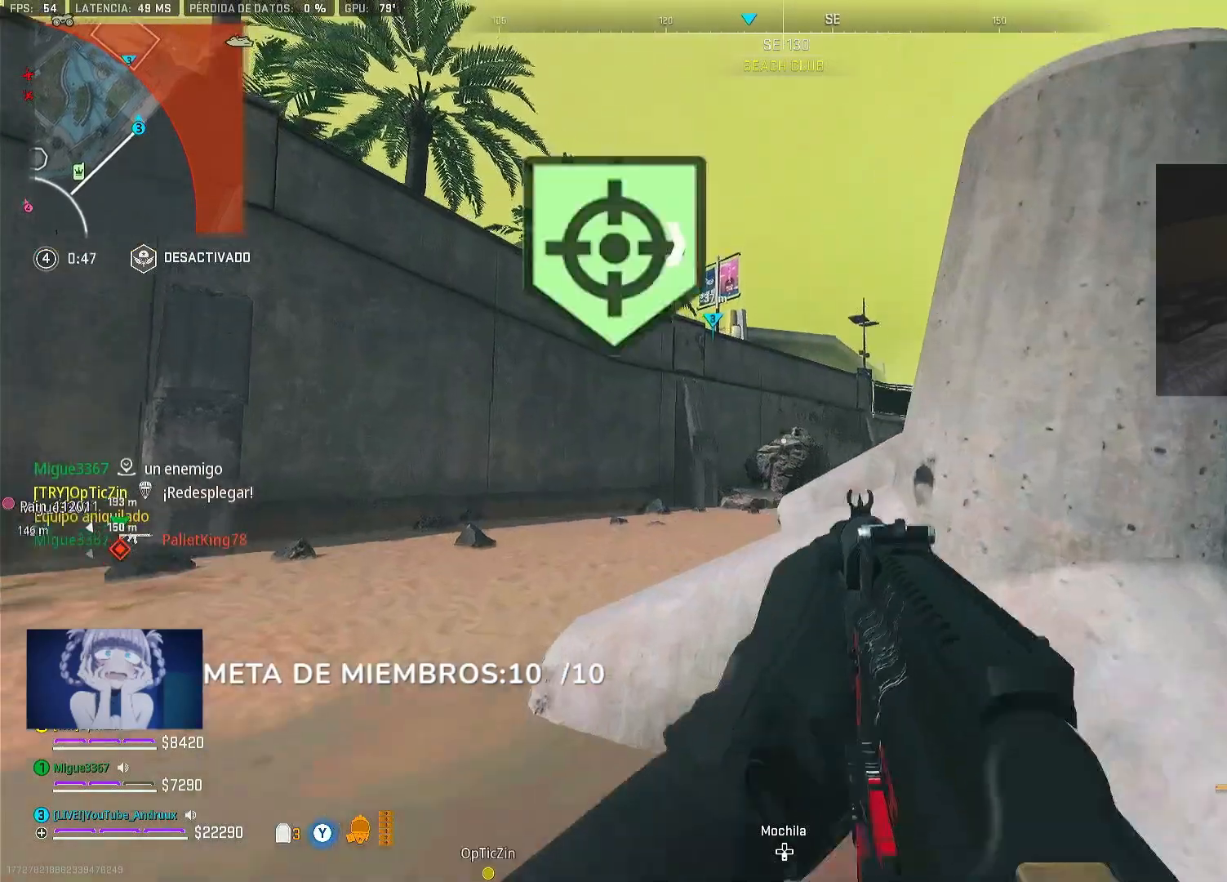
{"buttons": [], "left_stick": "right", "right_stick": "center", "events": [[100, "right_stick", "center"], [133, "left_stick", "right"], [167, "X", "down"], [267, "X", "up"], [333, "X", "down"], [400, "X", "up"]]}
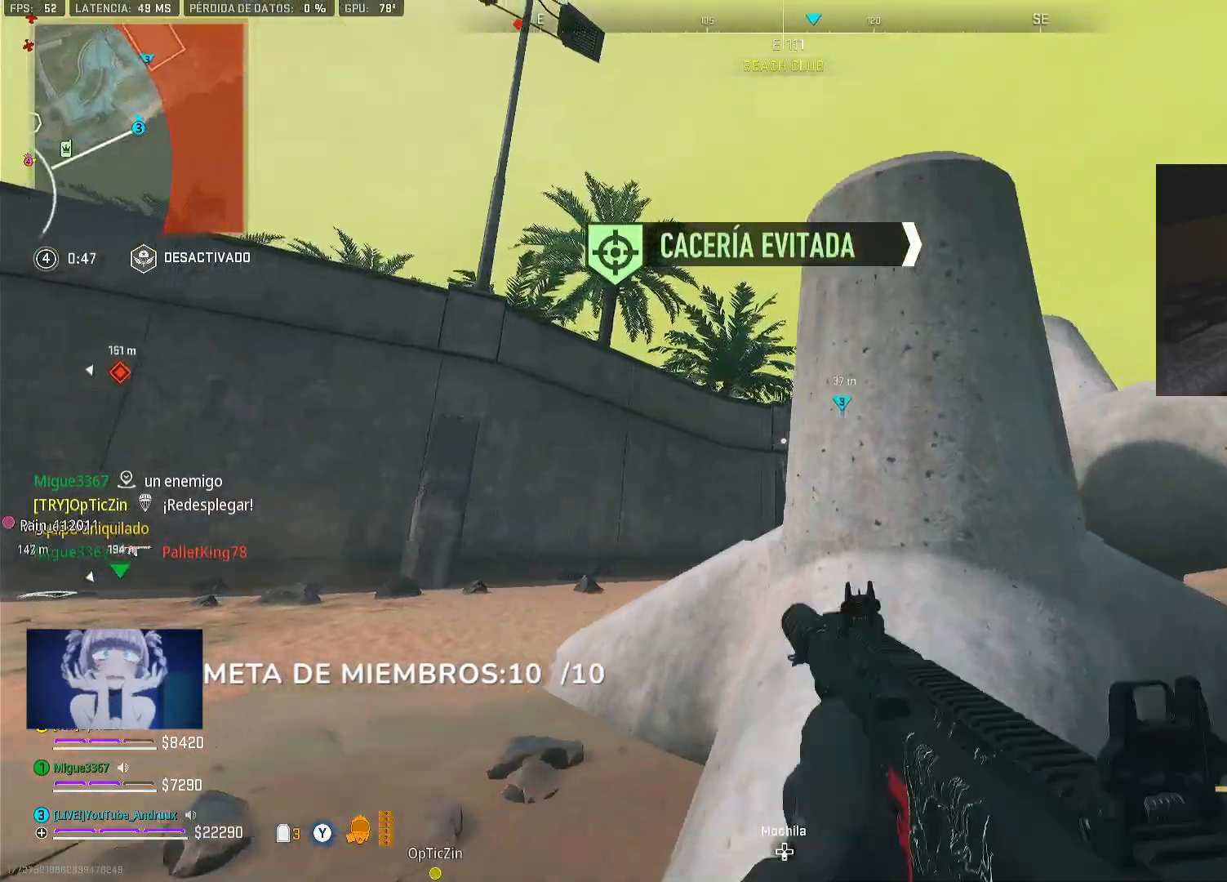
{"buttons": [], "left_stick": "right", "right_stick": "center", "events": [[133, "R3", "down"], [233, "R3", "up"], [300, "L1", "down"], [400, "L1", "up"]]}
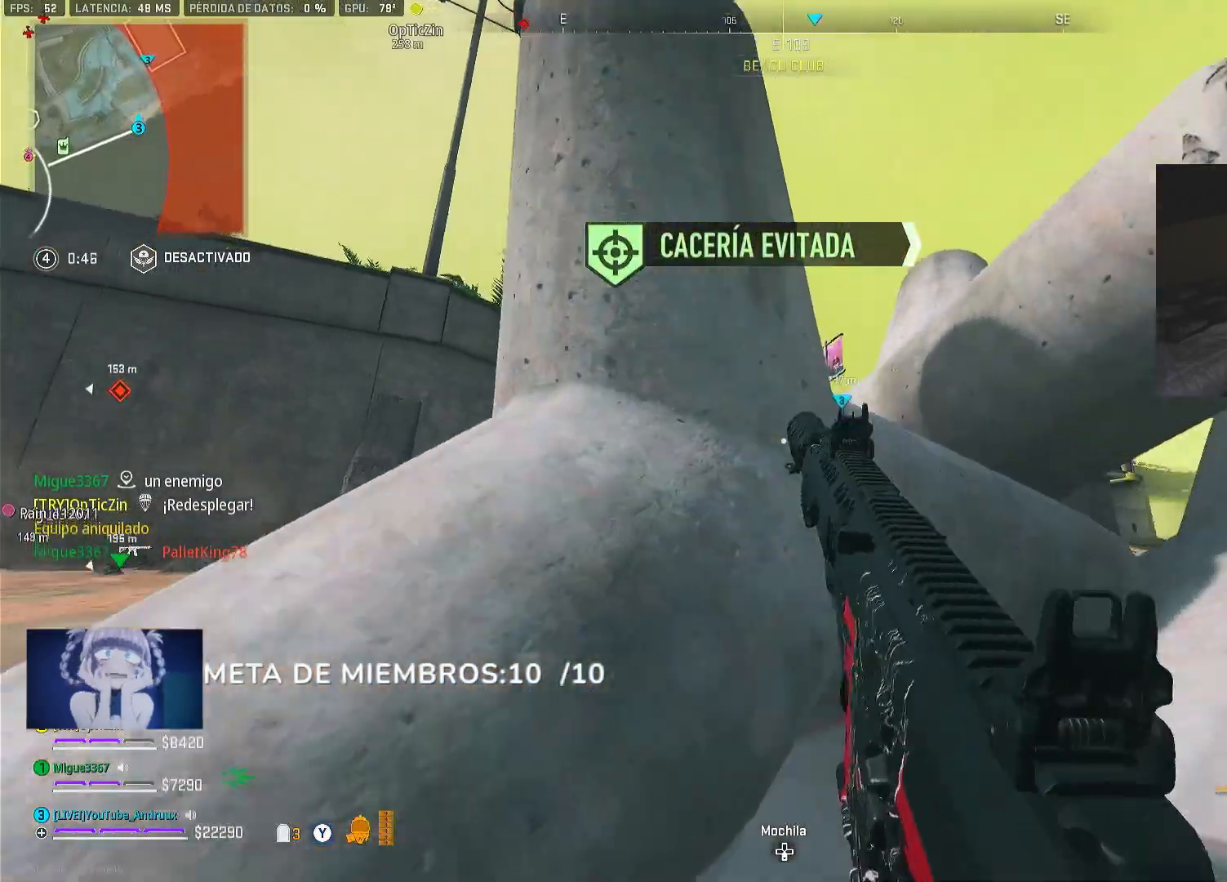
{"buttons": [], "left_stick": "down-left", "right_stick": "center", "events": [[200, "left_stick", "down-left"], [233, "R3", "down"], [333, "L1", "down"], [333, "R3", "up"], [467, "L1", "up"]]}
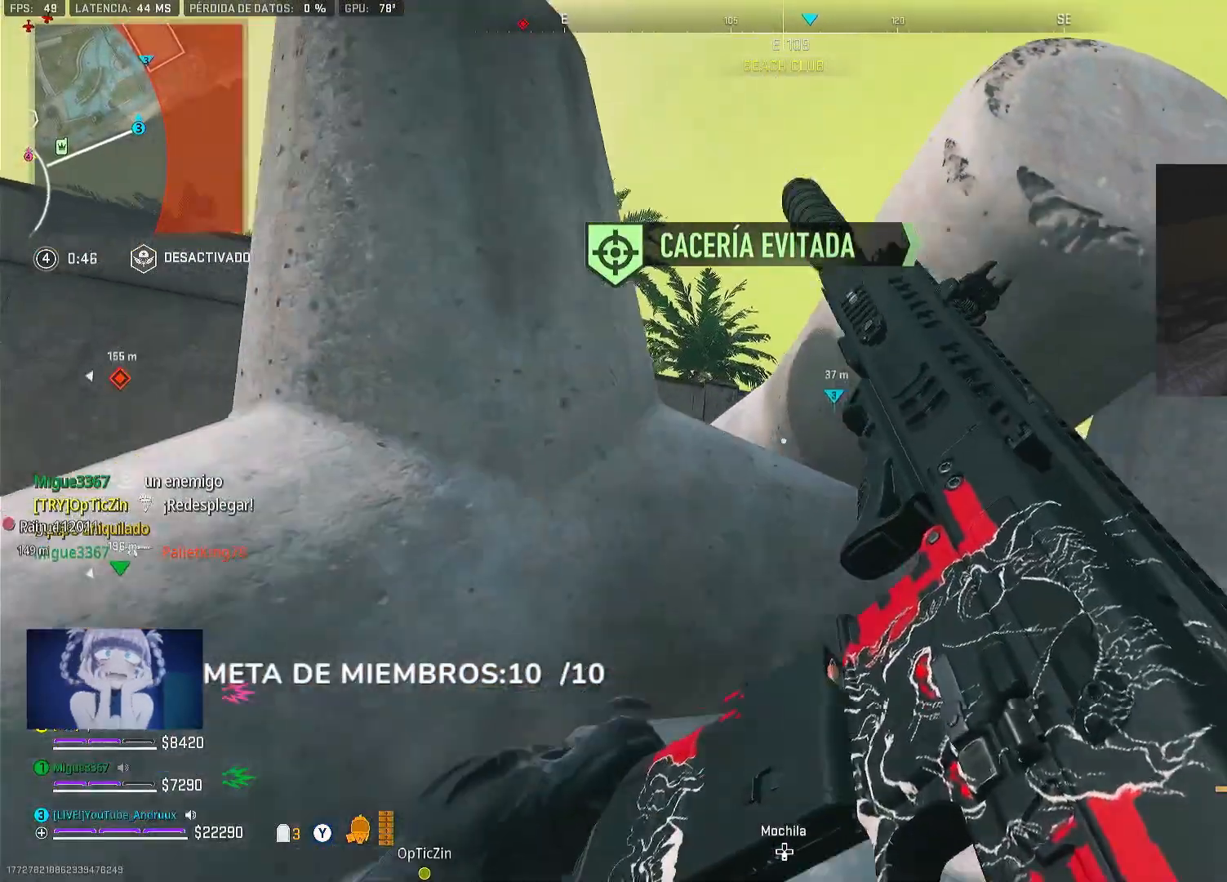
{"buttons": [], "left_stick": "right", "right_stick": "center", "events": [[100, "R3", "down"], [200, "R3", "up"], [200, "right_stick", "down-left"], [233, "left_stick", "right"], [267, "L1", "down"], [300, "right_stick", "up-left"], [400, "L1", "up"], [433, "right_stick", "center"]]}
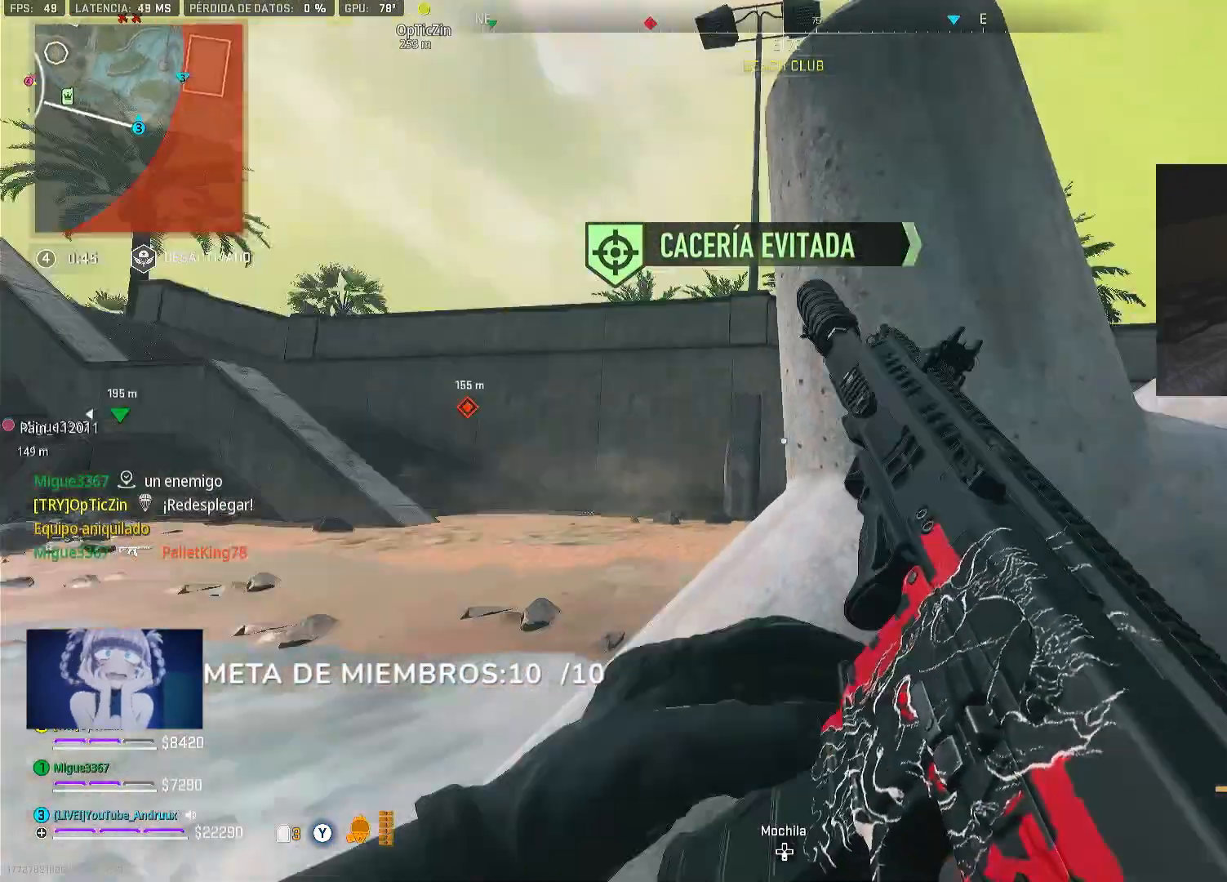
{"buttons": [], "left_stick": "down-left", "right_stick": "right", "events": [[67, "left_stick", "down-right"], [67, "right_stick", "up-left"], [167, "right_stick", "center"], [333, "left_stick", "down-left"], [367, "L2", "down"], [433, "right_stick", "right"], [467, "L2", "up"]]}
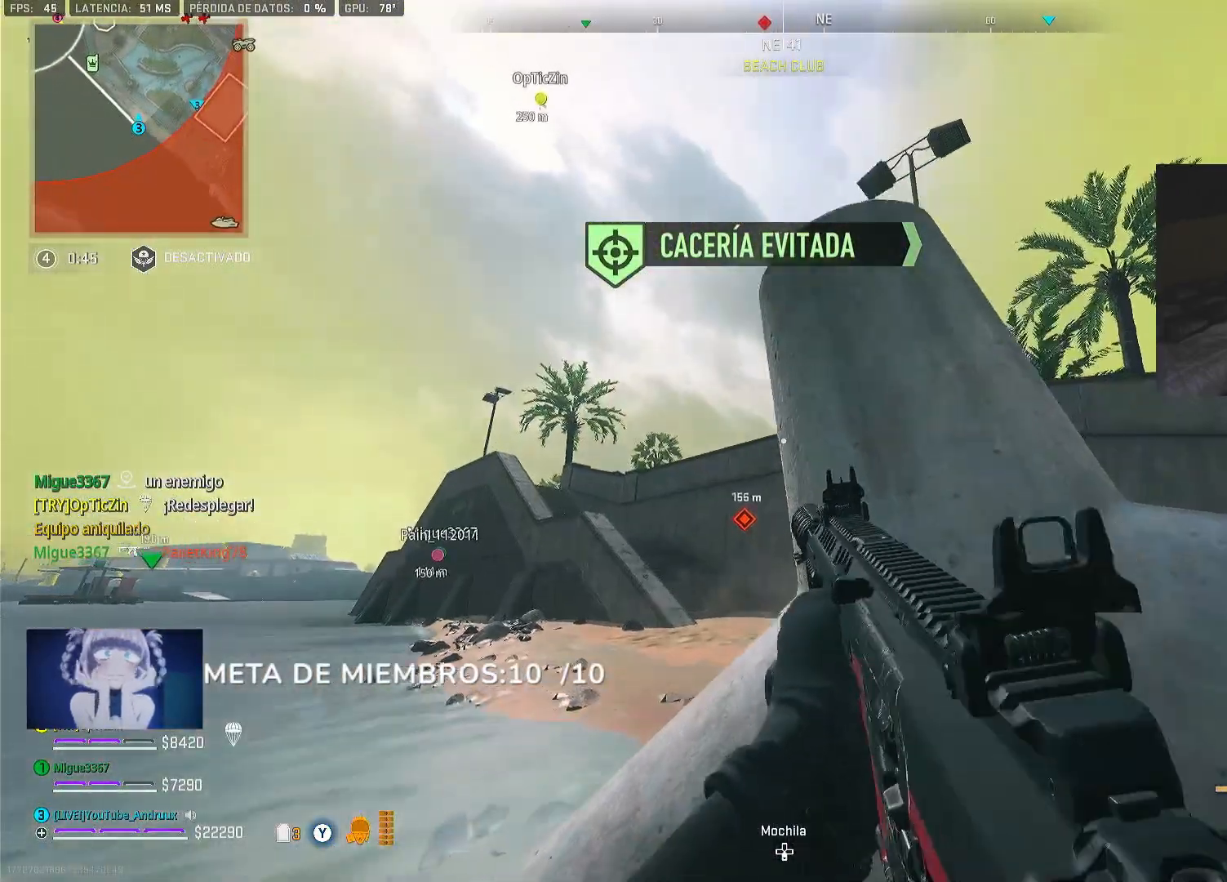
{"buttons": ["L3"], "left_stick": "up-left", "right_stick": "center", "events": [[33, "right_stick", "center"], [167, "Y", "down"], [167, "left_stick", "left"], [233, "Y", "up"], [367, "right_stick", "left"], [467, "L3", "down"], [467, "left_stick", "up-left"], [467, "right_stick", "center"]]}
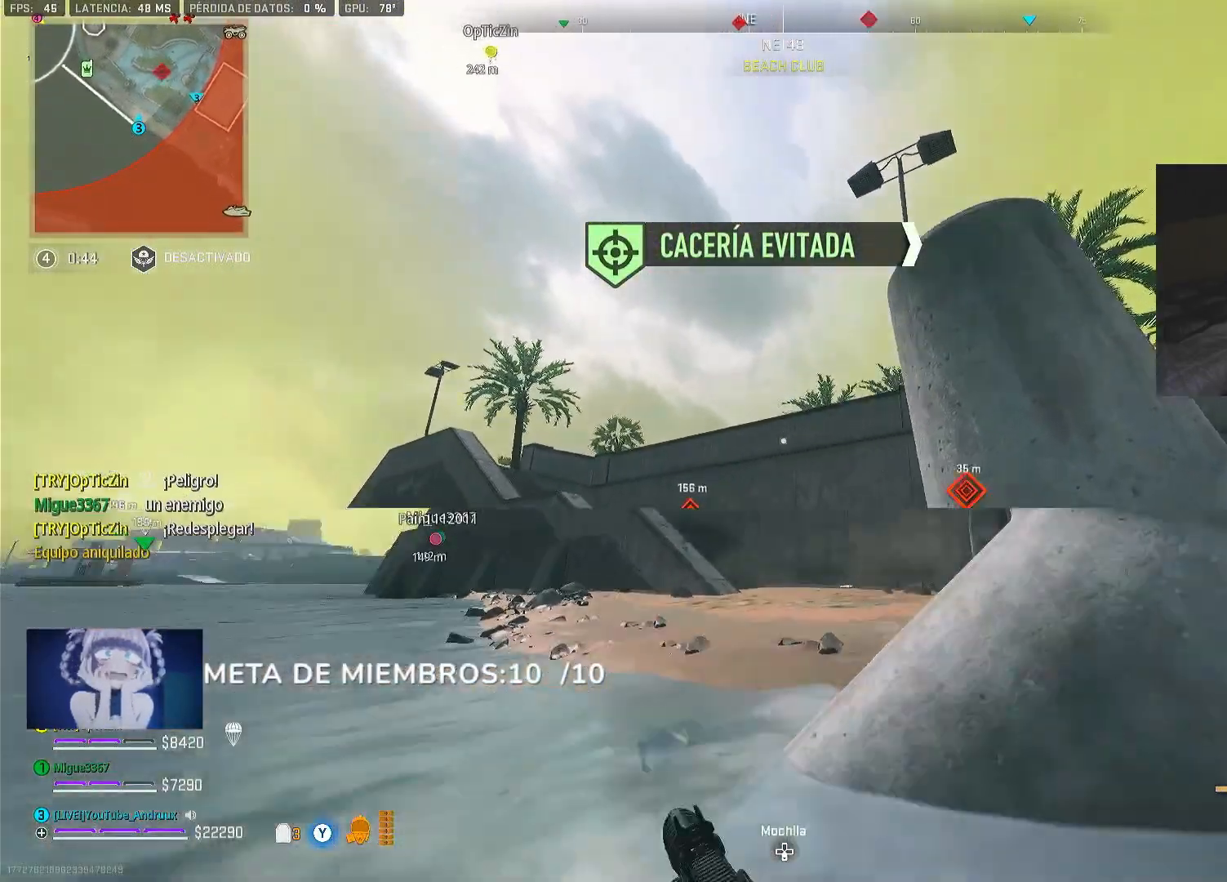
{"buttons": ["Y"], "left_stick": "right", "right_stick": "center", "events": [[67, "L3", "up"], [133, "L3", "down"], [133, "left_stick", "up"], [133, "right_stick", "right"], [233, "L3", "up"], [300, "right_stick", "center"], [367, "L1", "down"], [367, "left_stick", "right"], [400, "Y", "down"], [467, "L1", "up"], [467, "Y", "up"], [500, "Y", "down"]]}
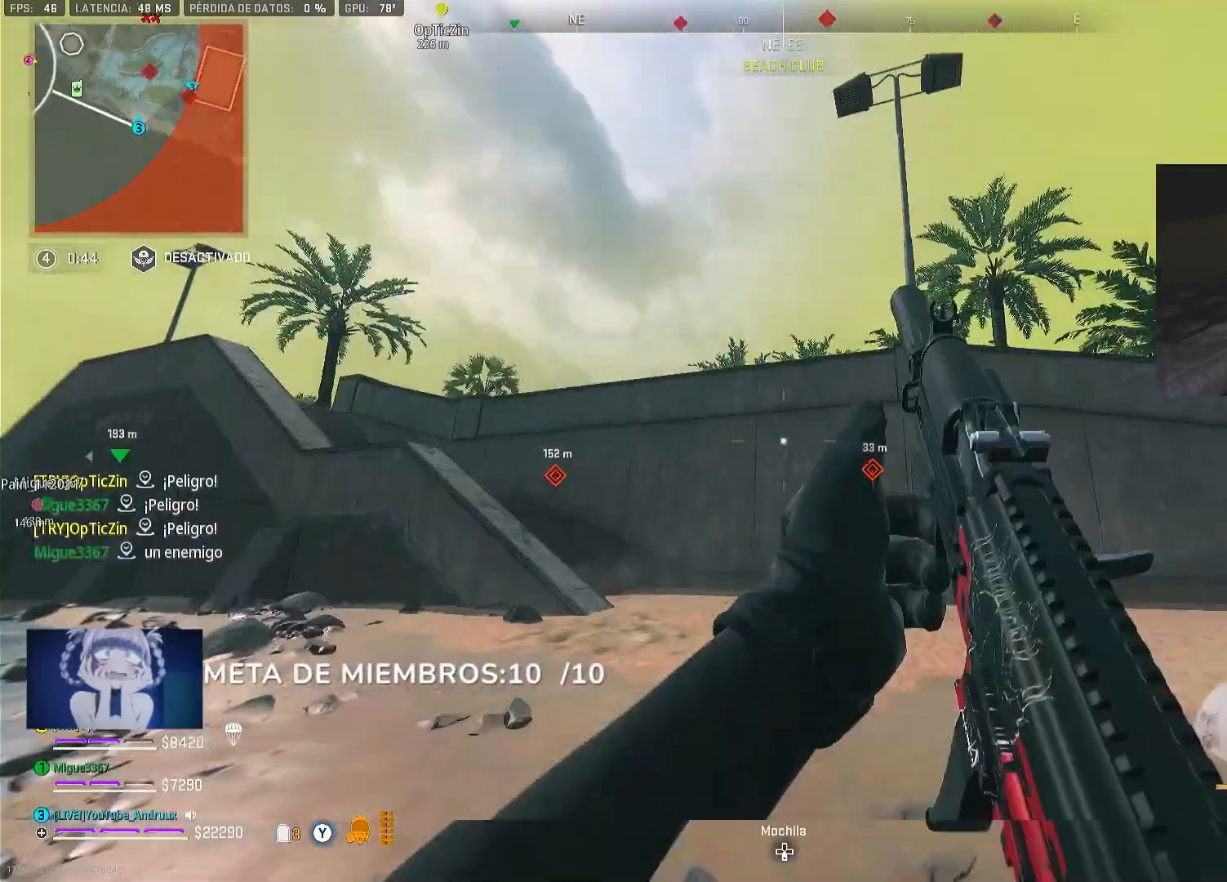
{"buttons": [], "left_stick": "right", "right_stick": "center", "events": [[100, "Y", "up"], [200, "L3", "down"], [200, "left_stick", "up"], [267, "L3", "up"], [283, "right_stick", "up-right"], [400, "right_stick", "center"], [433, "left_stick", "right"]]}
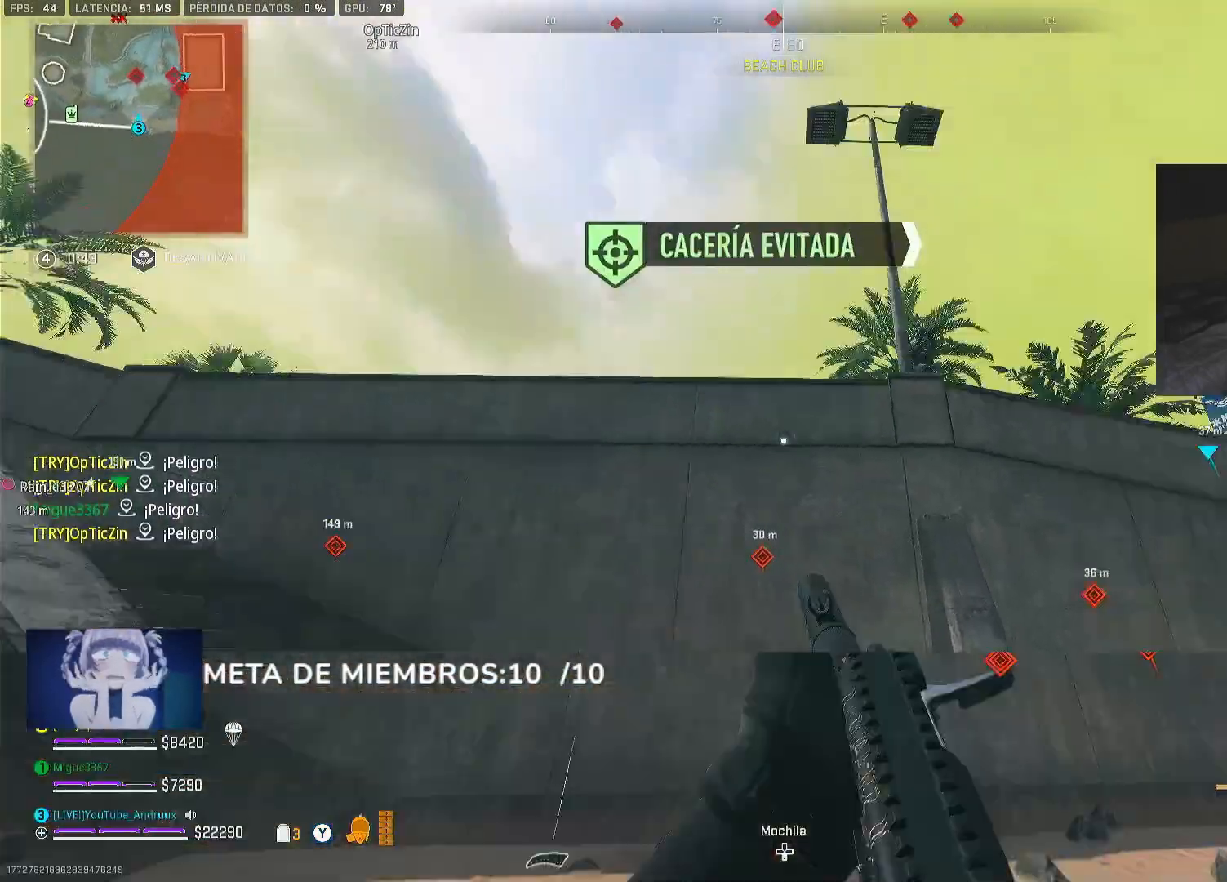
{"buttons": ["L2", "R2"], "left_stick": "right", "right_stick": "right", "events": [[67, "L2", "down"], [100, "right_stick", "right"], [267, "right_stick", "up-left"], [333, "R2", "down"], [367, "right_stick", "up-right"], [467, "right_stick", "right"]]}
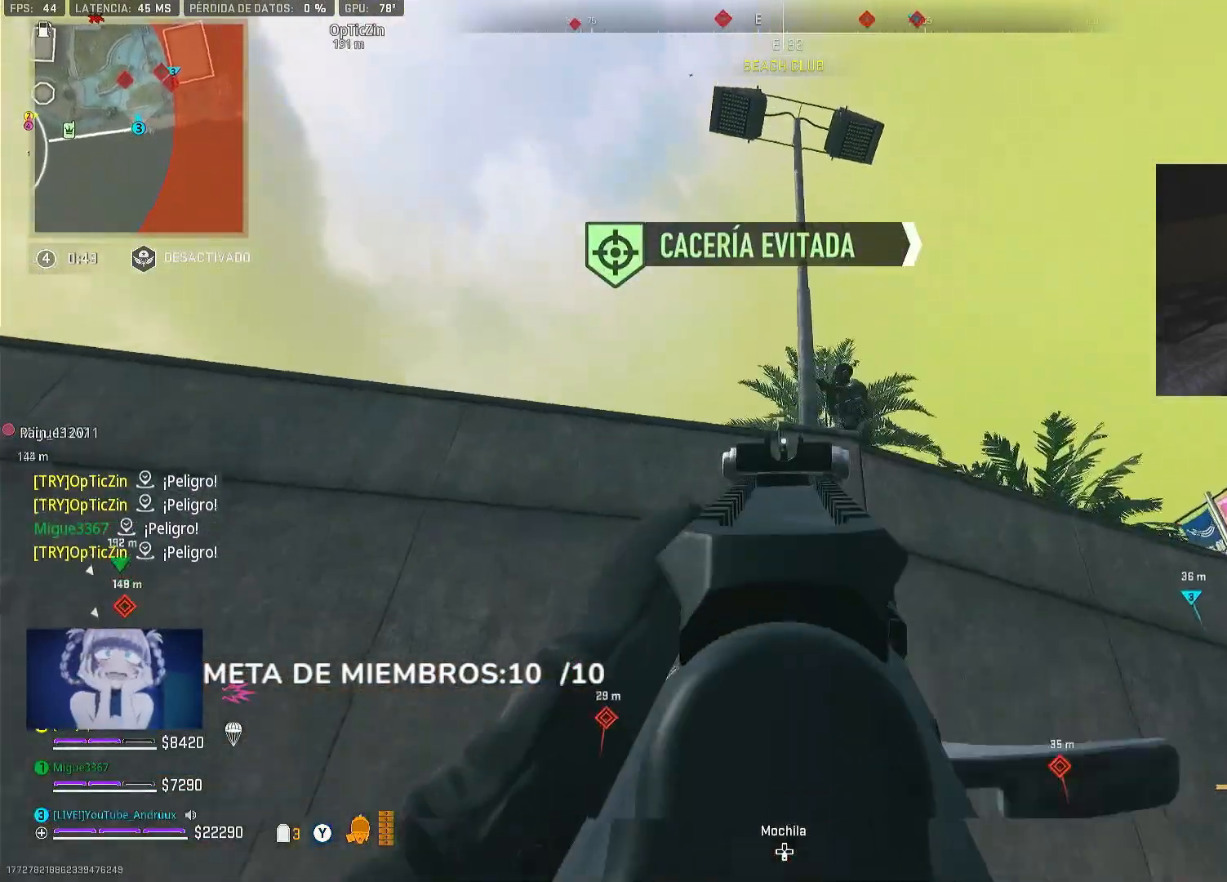
{"buttons": ["L2", "R2"], "left_stick": "down-left", "right_stick": "center", "events": [[67, "right_stick", "up"], [167, "right_stick", "center"], [233, "left_stick", "down-left"], [367, "right_stick", "down-right"], [433, "right_stick", "center"]]}
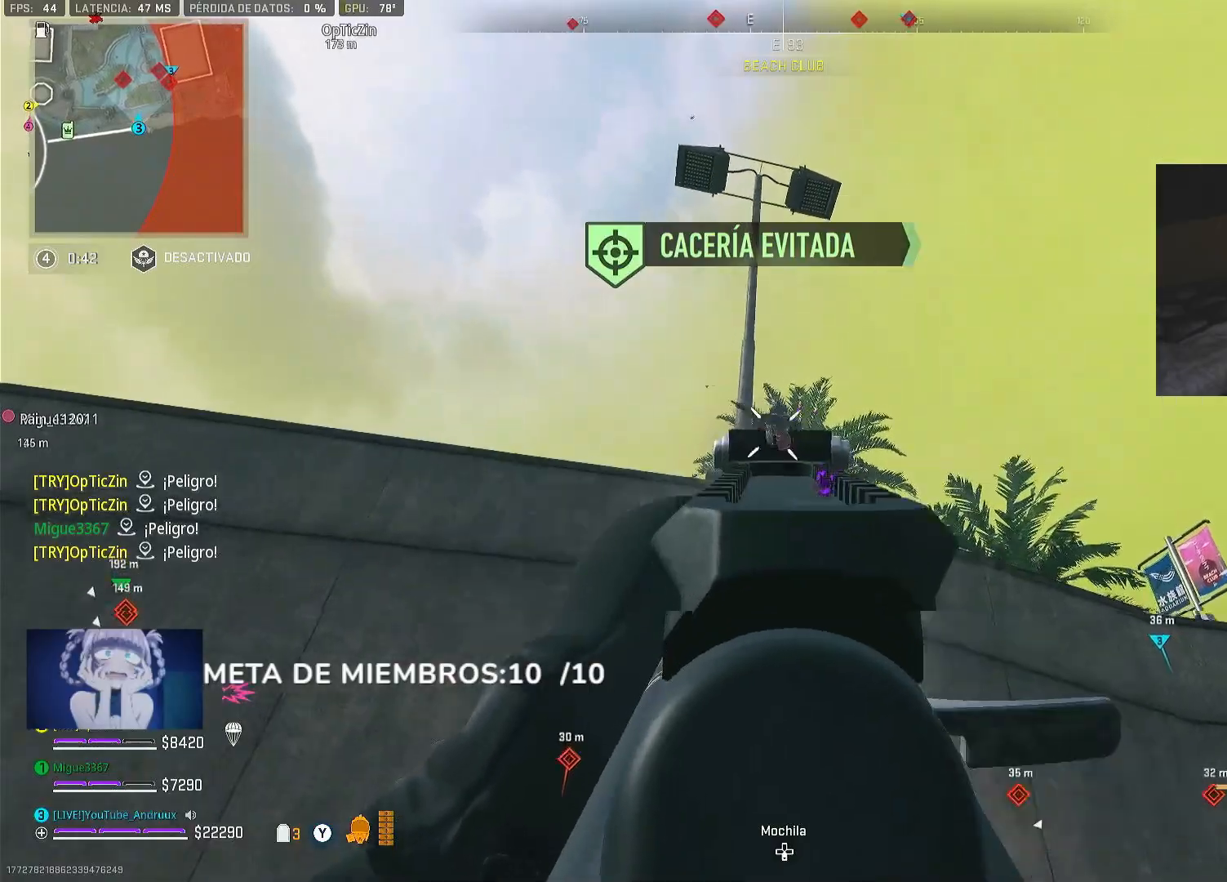
{"buttons": [], "left_stick": "up", "right_stick": "down-left", "events": [[33, "left_stick", "center"], [33, "right_stick", "down-right"], [133, "left_stick", "left"], [200, "L2", "up"], [200, "right_stick", "down-left"], [233, "R2", "up"], [267, "left_stick", "up"], [400, "L3", "down"], [500, "L3", "up"]]}
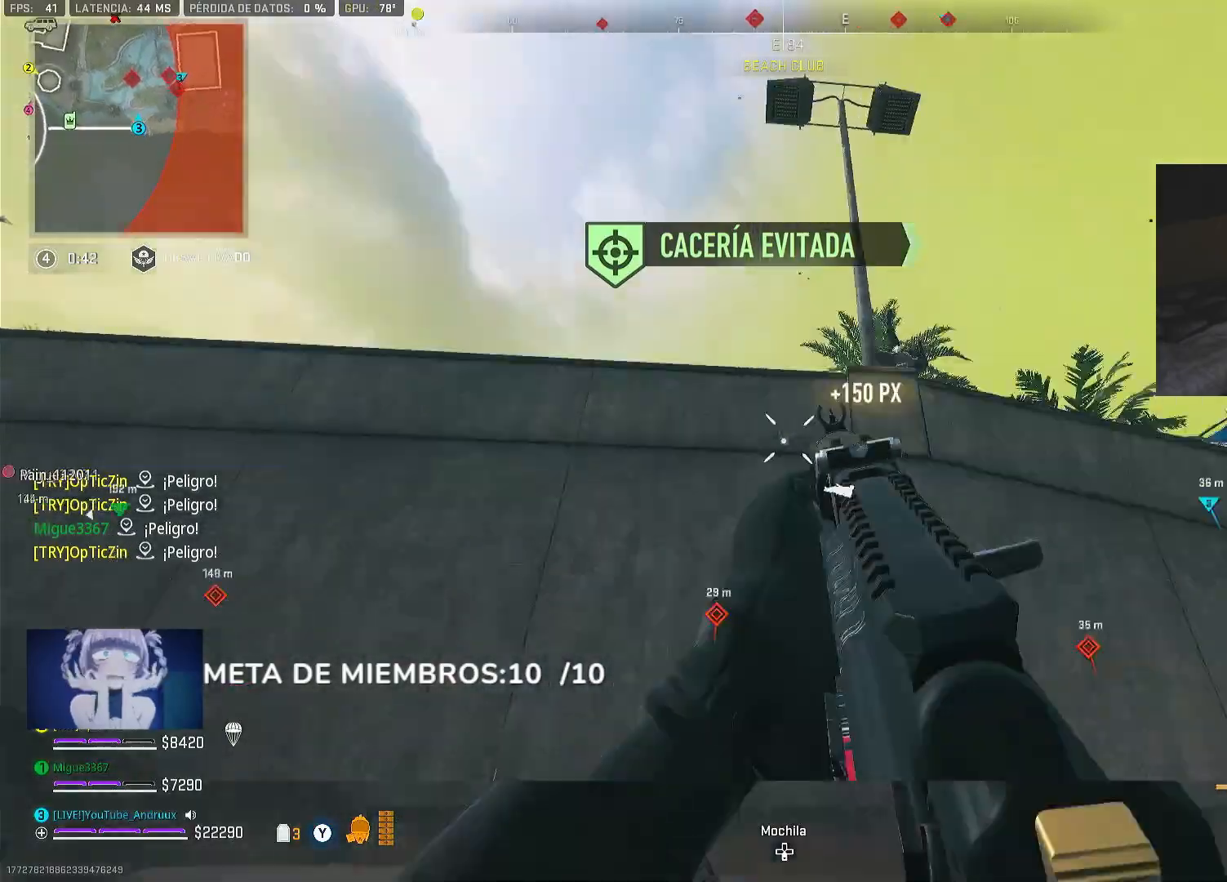
{"buttons": [], "left_stick": "up", "right_stick": "left", "events": [[100, "L3", "down"], [100, "right_stick", "center"], [200, "L3", "up"], [200, "Y", "down"], [267, "Y", "up"], [300, "Y", "down"], [333, "L3", "down"], [400, "Y", "up"], [467, "L3", "up"], [467, "right_stick", "left"]]}
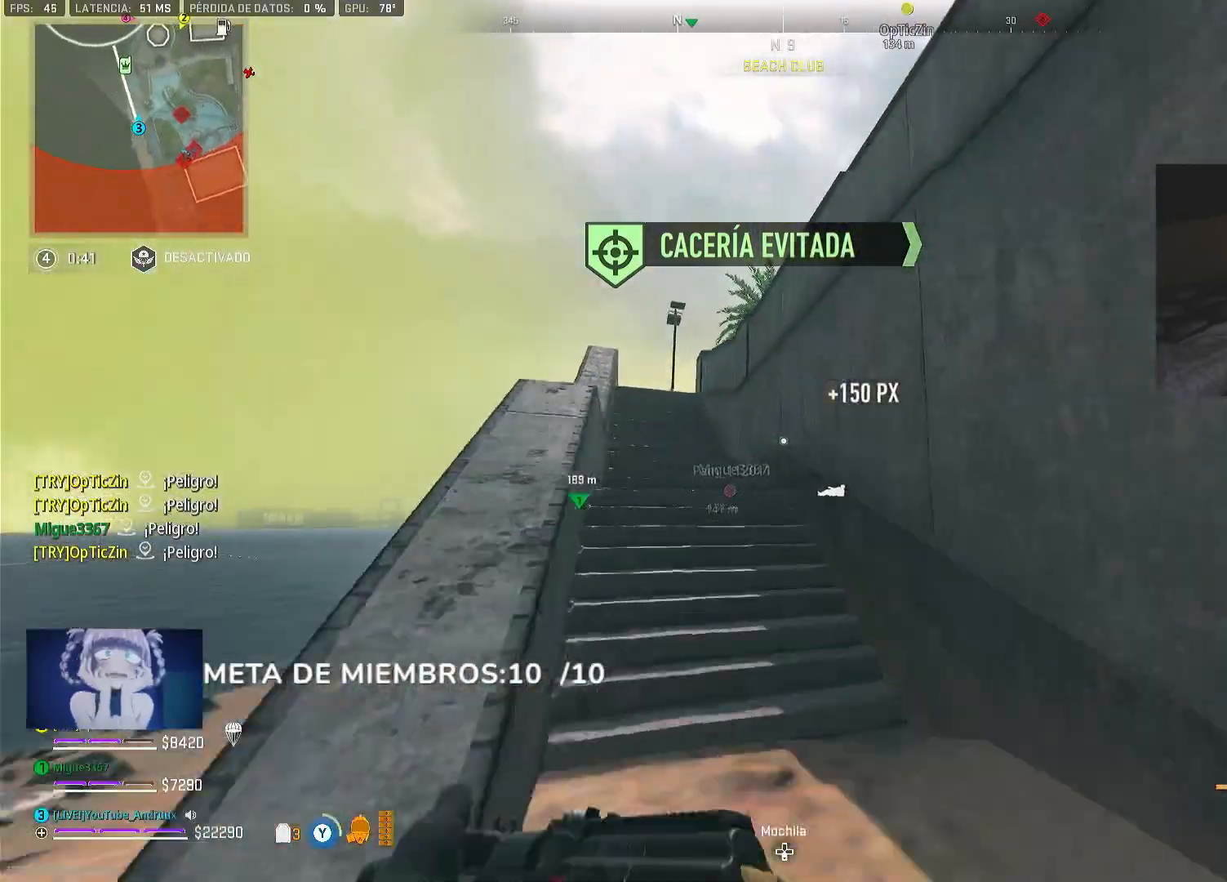
{"buttons": [], "left_stick": "up-right", "right_stick": "center", "events": [[100, "right_stick", "center"], [133, "L1", "down"], [167, "X", "down"], [233, "L1", "up"], [233, "X", "up"], [233, "left_stick", "up-right"]]}
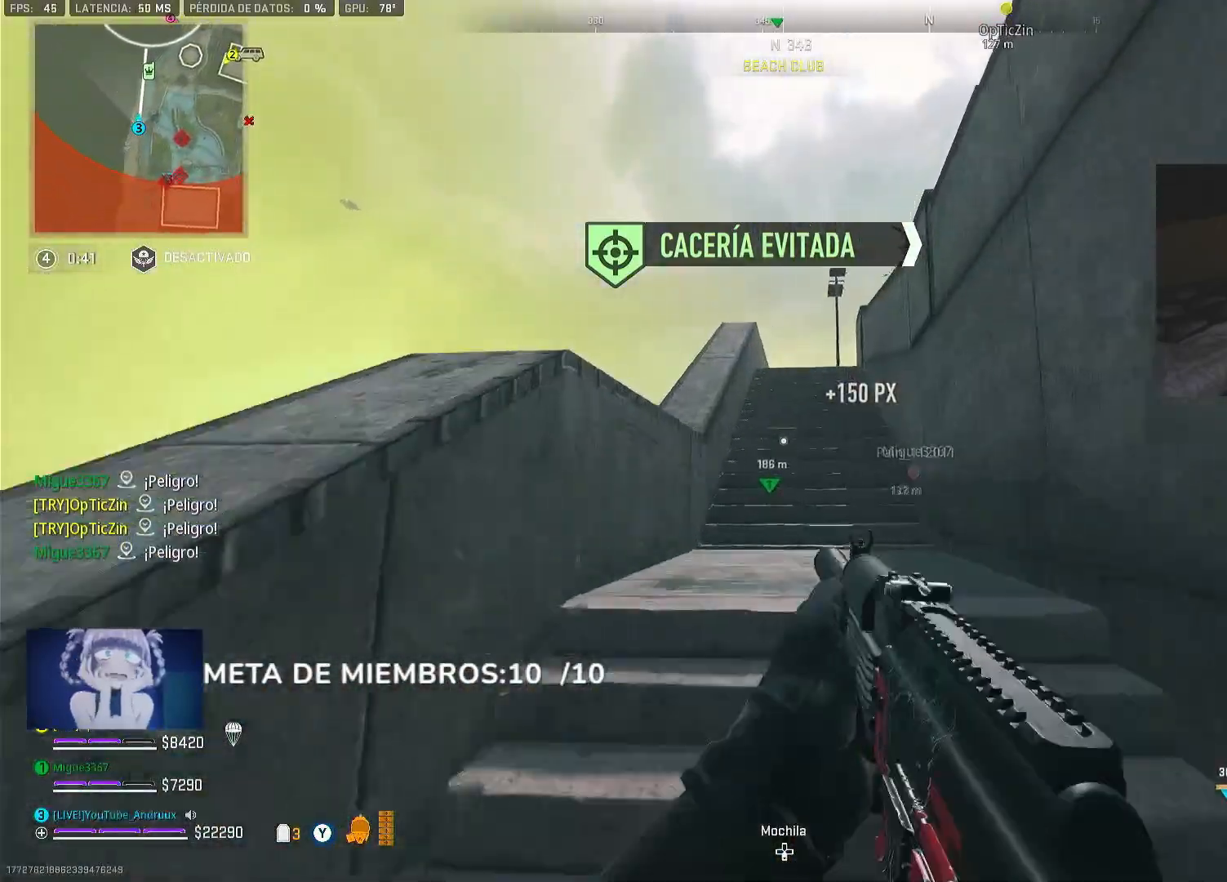
{"buttons": [], "left_stick": "up", "right_stick": "center", "events": [[83, "left_stick", "up"]]}
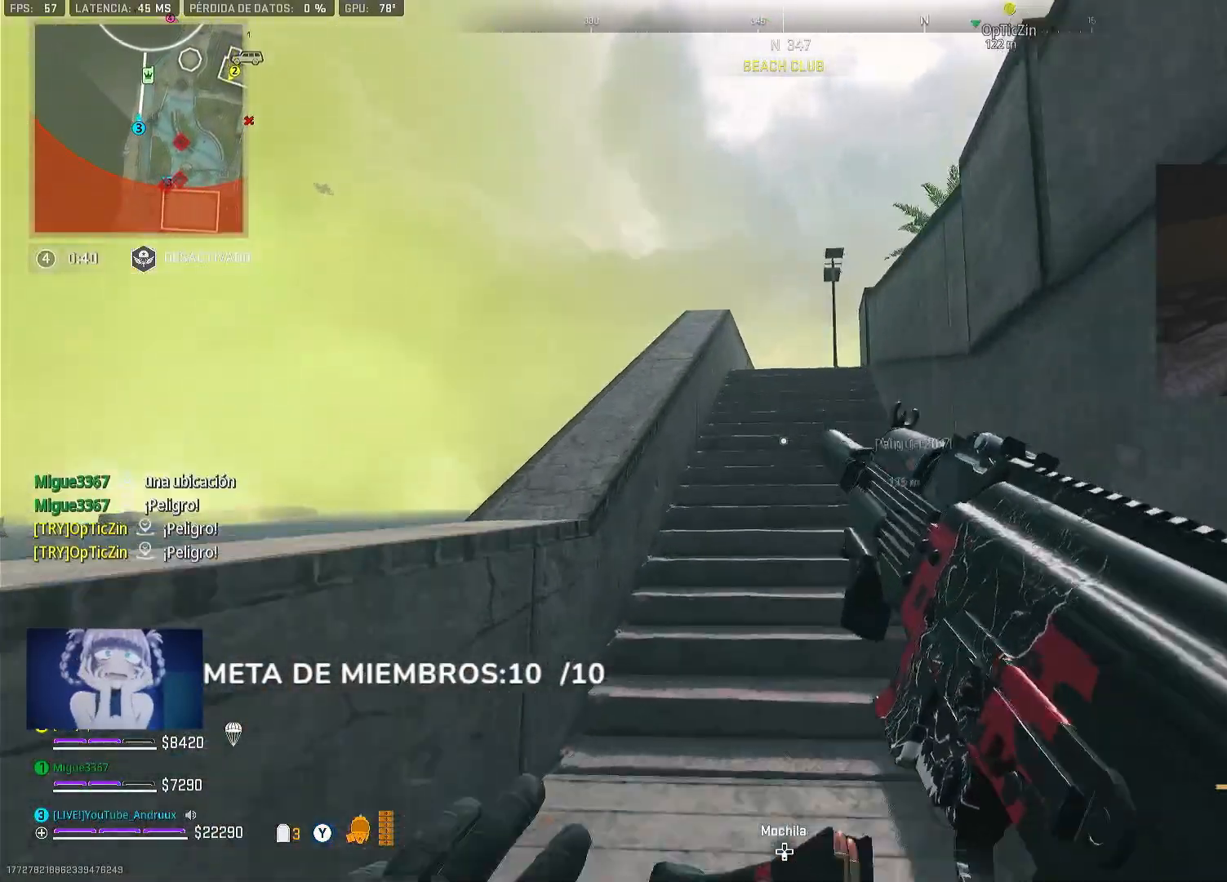
{"buttons": [], "left_stick": "up", "right_stick": "center", "events": [[200, "right_stick", "down-right"], [267, "L1", "down"], [300, "right_stick", "center"], [400, "L1", "up"]]}
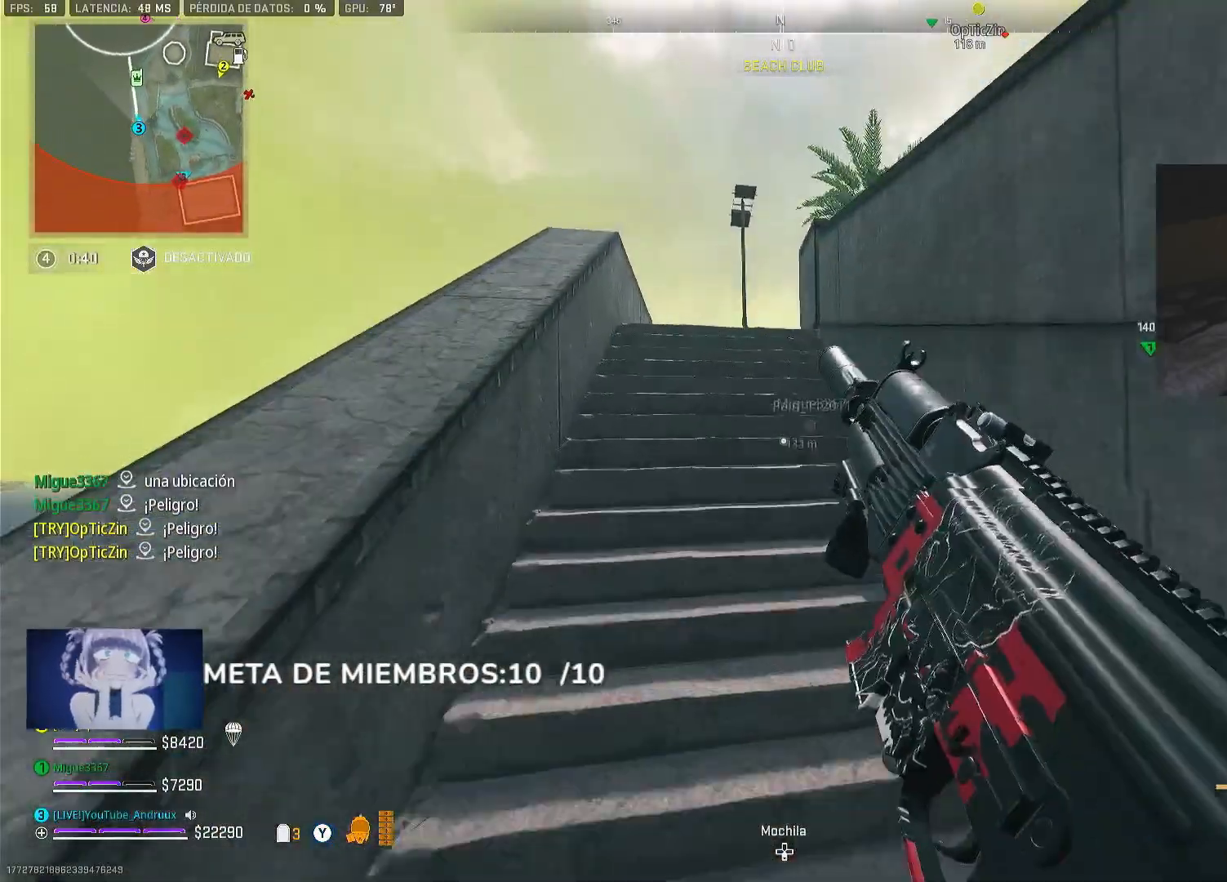
{"buttons": [], "left_stick": "up", "right_stick": "center", "events": []}
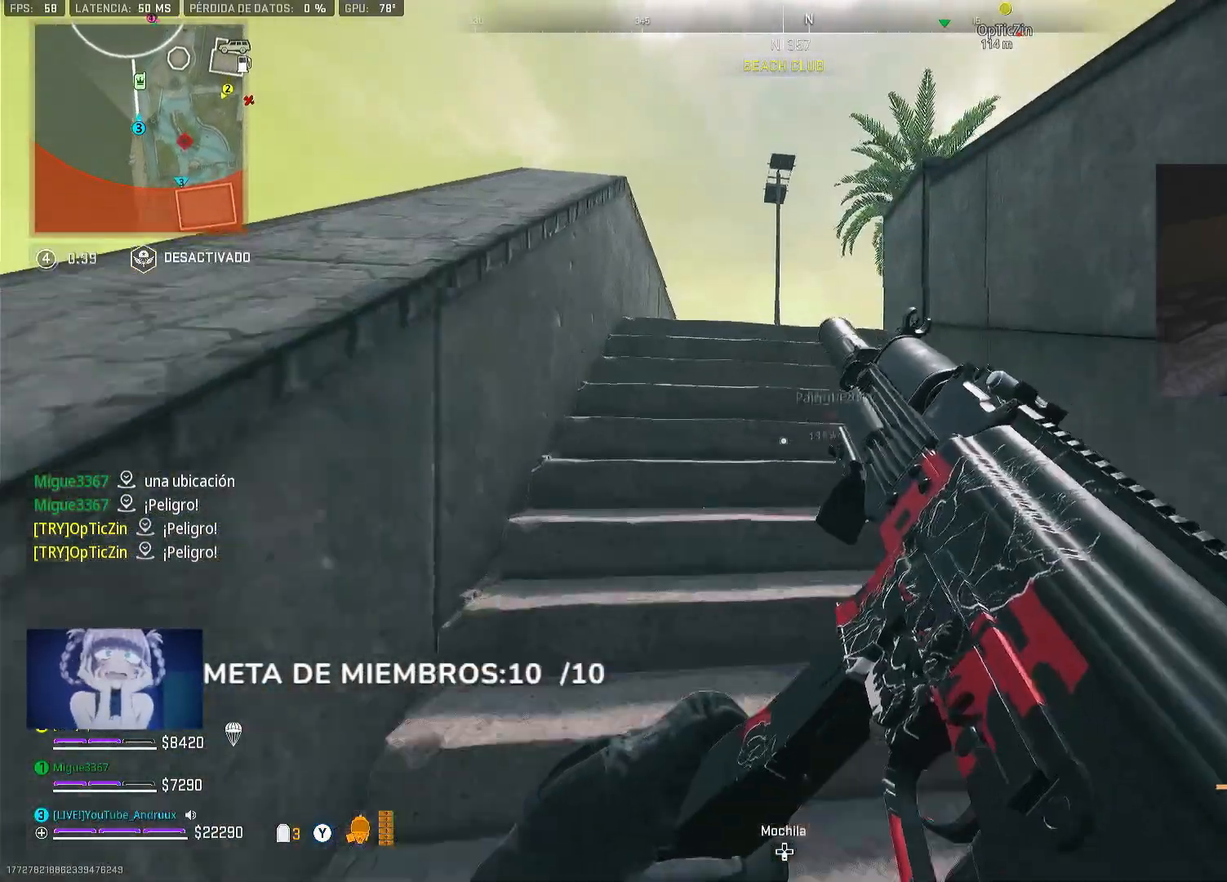
{"buttons": [], "left_stick": "center", "right_stick": "right", "events": [[200, "L3", "down"], [200, "right_stick", "right"], [267, "L3", "up"], [300, "right_stick", "center"], [367, "L3", "down"], [367, "left_stick", "up-left"], [467, "L3", "up"], [467, "left_stick", "center"], [500, "right_stick", "right"]]}
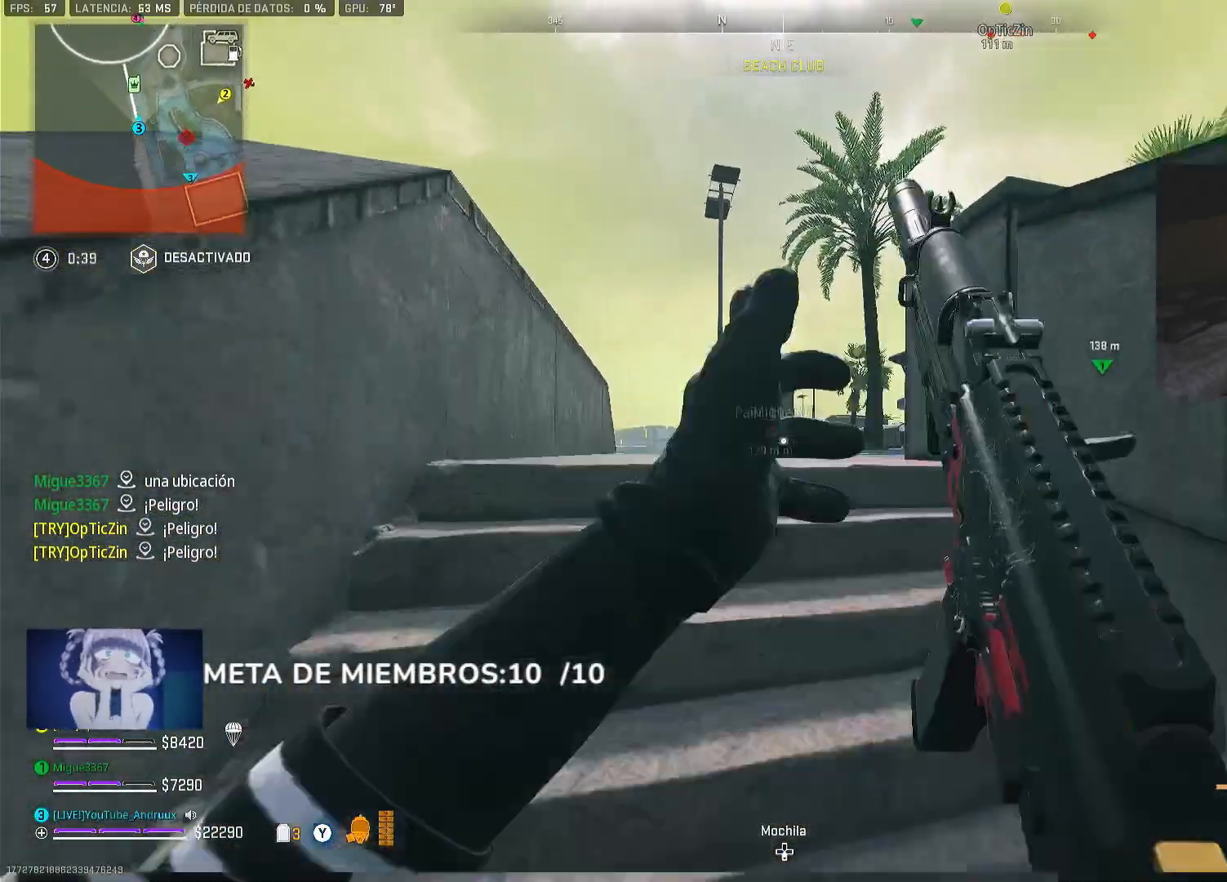
{"buttons": ["L3"], "left_stick": "up-left", "right_stick": "center", "events": [[33, "L3", "down"], [33, "left_stick", "up-left"], [100, "L3", "up"], [167, "left_stick", "down-left"], [200, "R3", "down"], [267, "R3", "up"], [267, "right_stick", "center"], [333, "L1", "down"], [433, "L1", "up"], [433, "Y", "down"], [467, "Y", "up"], [467, "left_stick", "up-left"], [500, "L3", "down"]]}
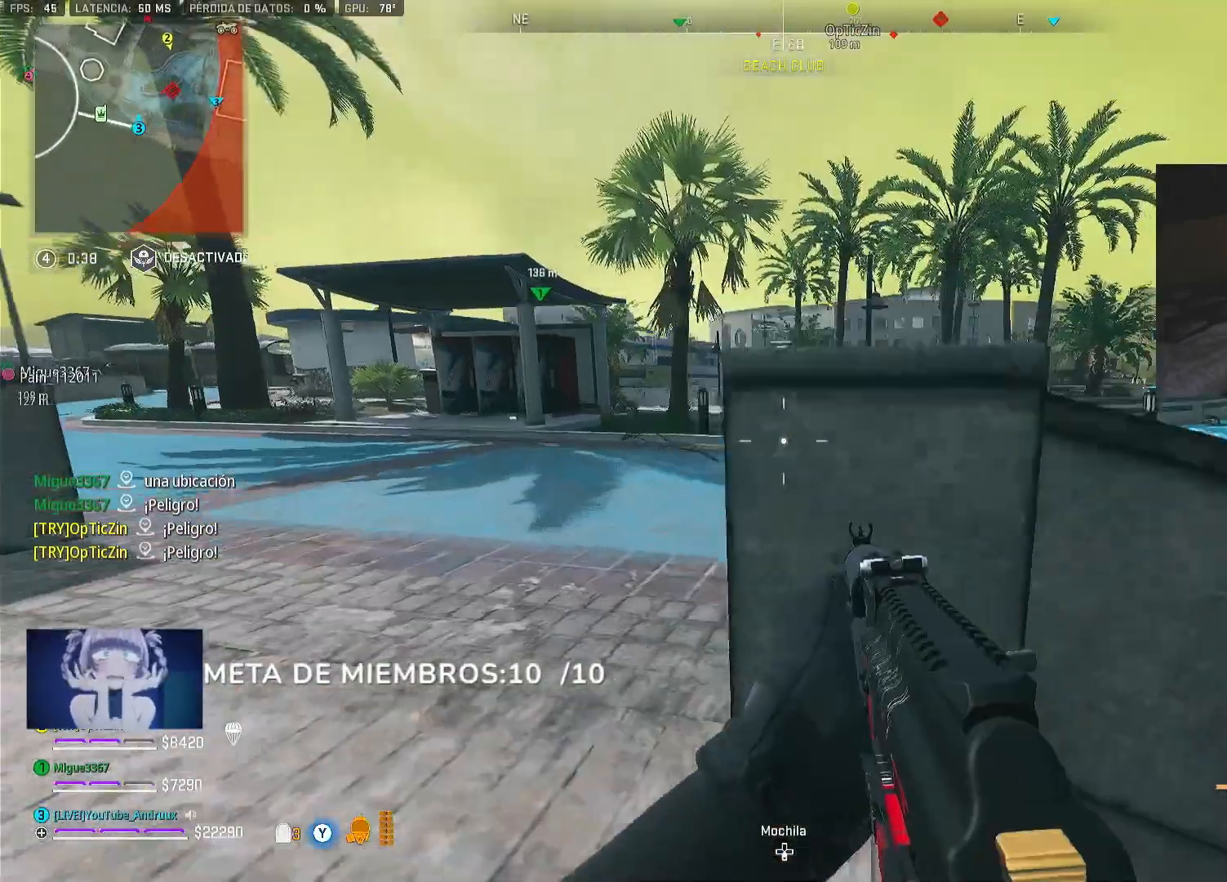
{"buttons": [], "left_stick": "left", "right_stick": "center", "events": [[100, "L3", "up"], [100, "left_stick", "left"], [100, "right_stick", "right"], [300, "R3", "down"], [333, "right_stick", "center"], [367, "L1", "down"], [367, "R3", "up"], [500, "L1", "up"]]}
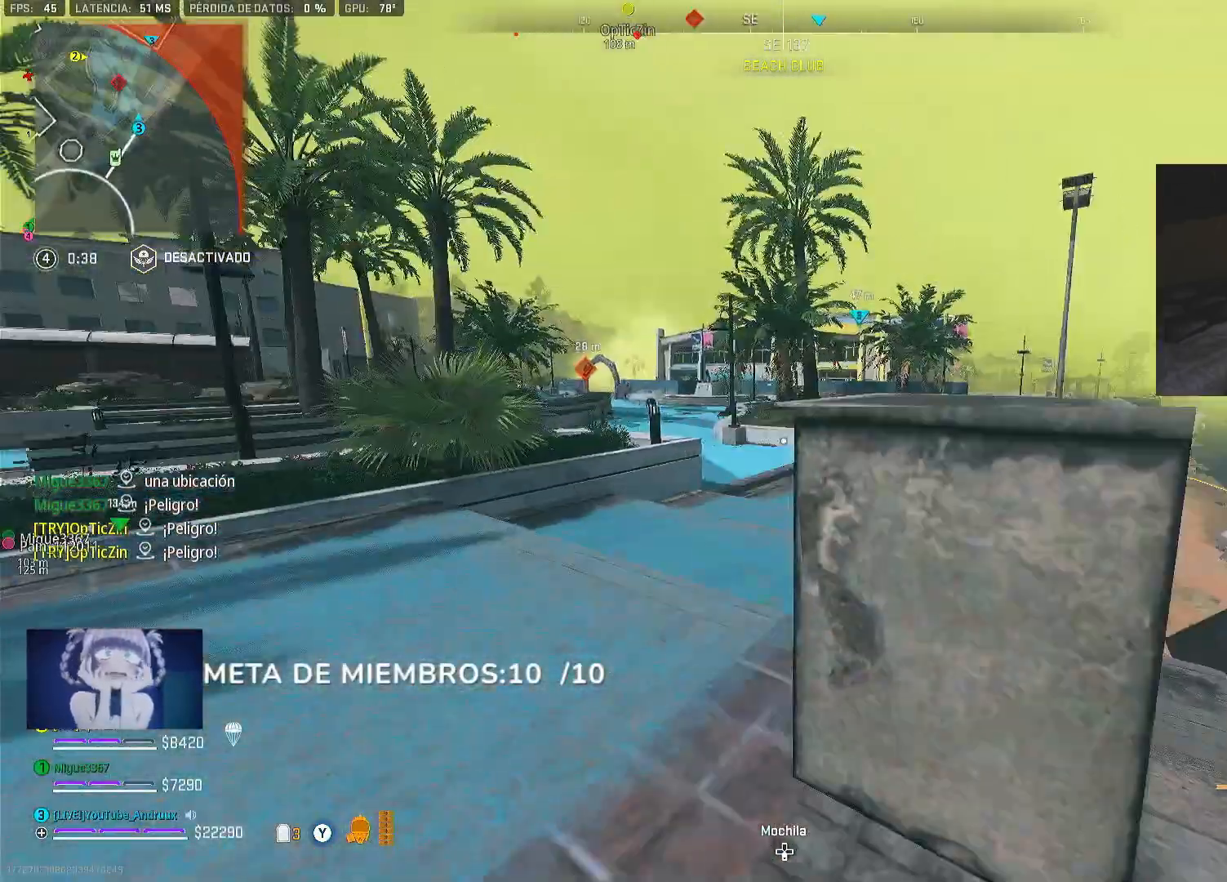
{"buttons": ["L2"], "left_stick": "left", "right_stick": "up-left", "events": [[67, "left_stick", "up"], [100, "right_stick", "right"], [133, "L3", "down"], [200, "L3", "up"], [233, "left_stick", "center"], [233, "right_stick", "center"], [333, "L2", "down"], [333, "left_stick", "left"], [500, "right_stick", "up-left"]]}
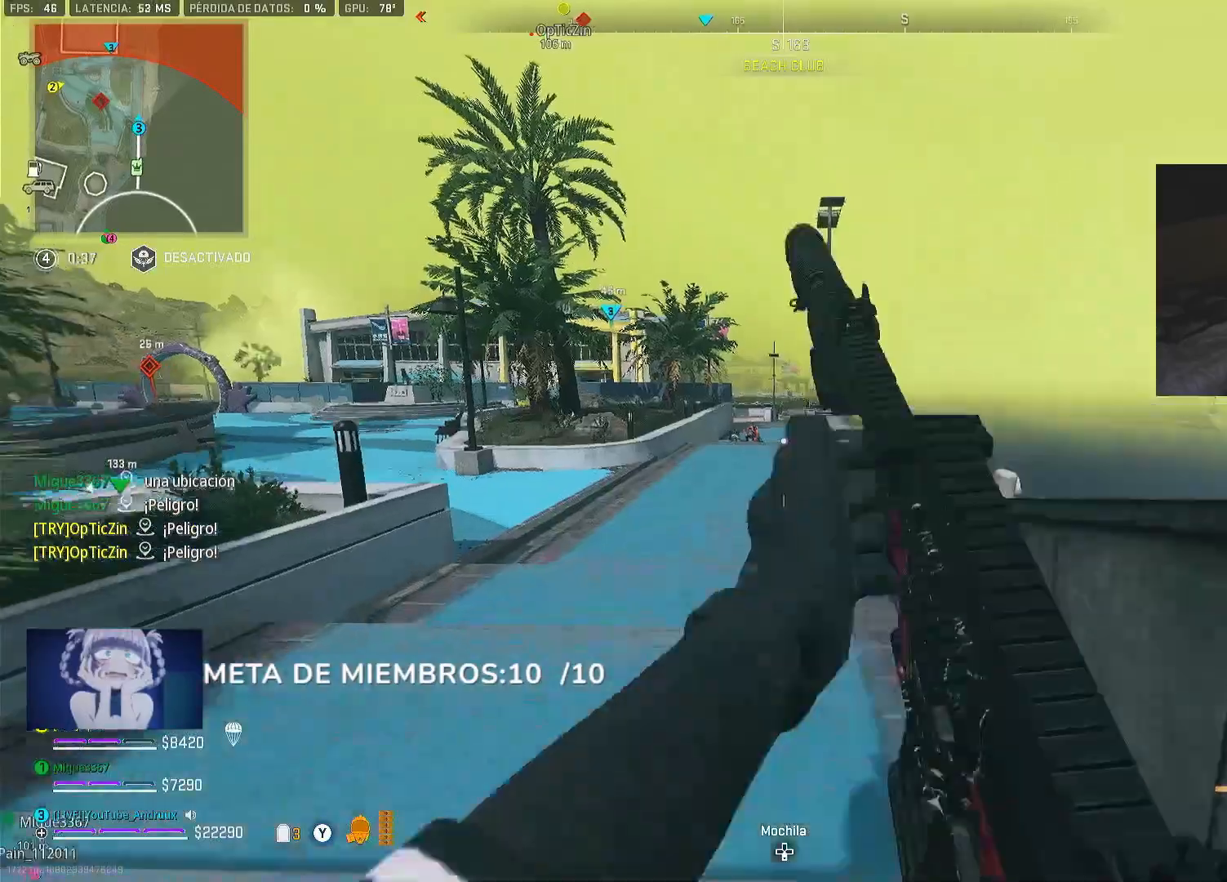
{"buttons": ["L2", "R2"], "left_stick": "right", "right_stick": "right", "events": [[33, "left_stick", "down-left"], [67, "right_stick", "center"], [167, "right_stick", "down-right"], [200, "left_stick", "down-right"], [233, "right_stick", "down-left"], [300, "R2", "down"], [333, "right_stick", "center"], [400, "right_stick", "right"], [467, "left_stick", "right"]]}
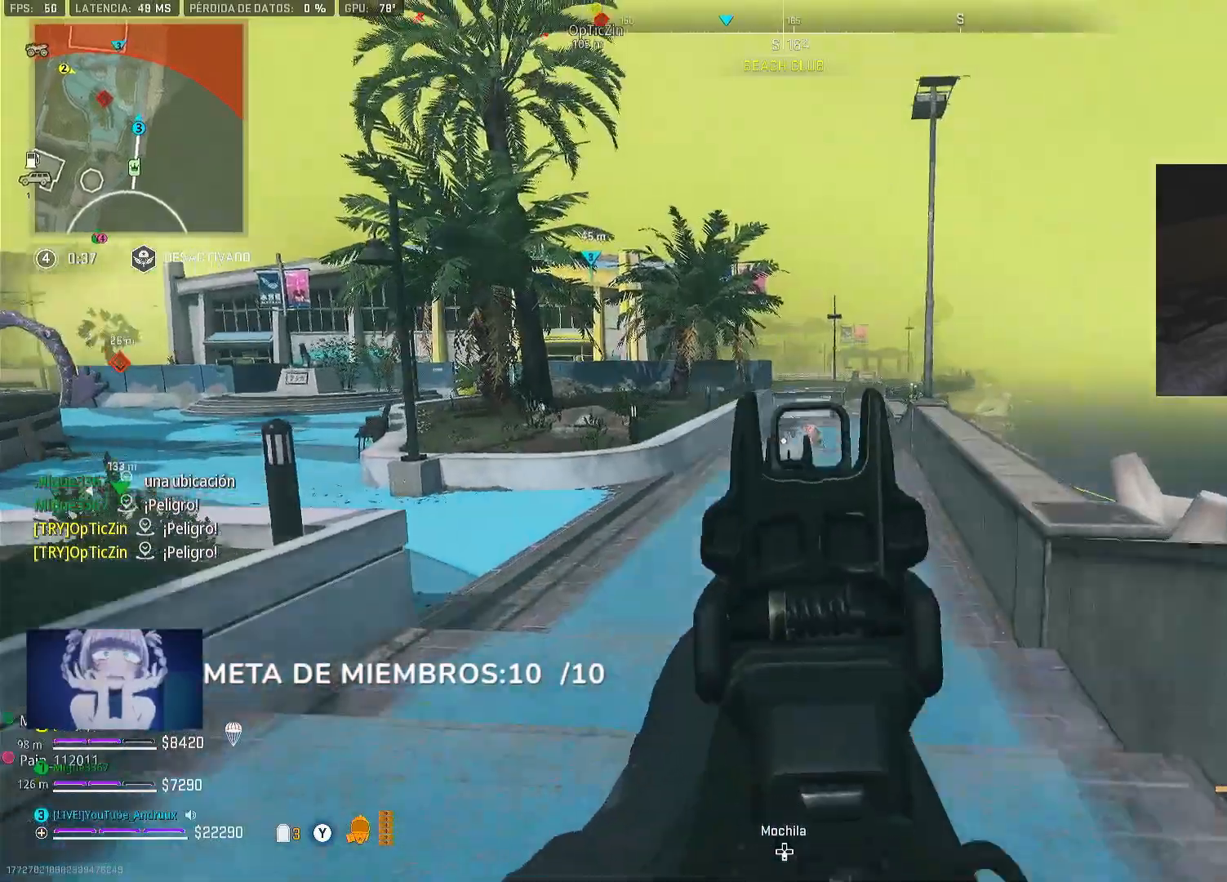
{"buttons": ["L2", "R2"], "left_stick": "down", "right_stick": "center", "events": [[33, "right_stick", "center"], [133, "right_stick", "right"], [200, "right_stick", "center"], [333, "left_stick", "down-left"], [500, "left_stick", "down"]]}
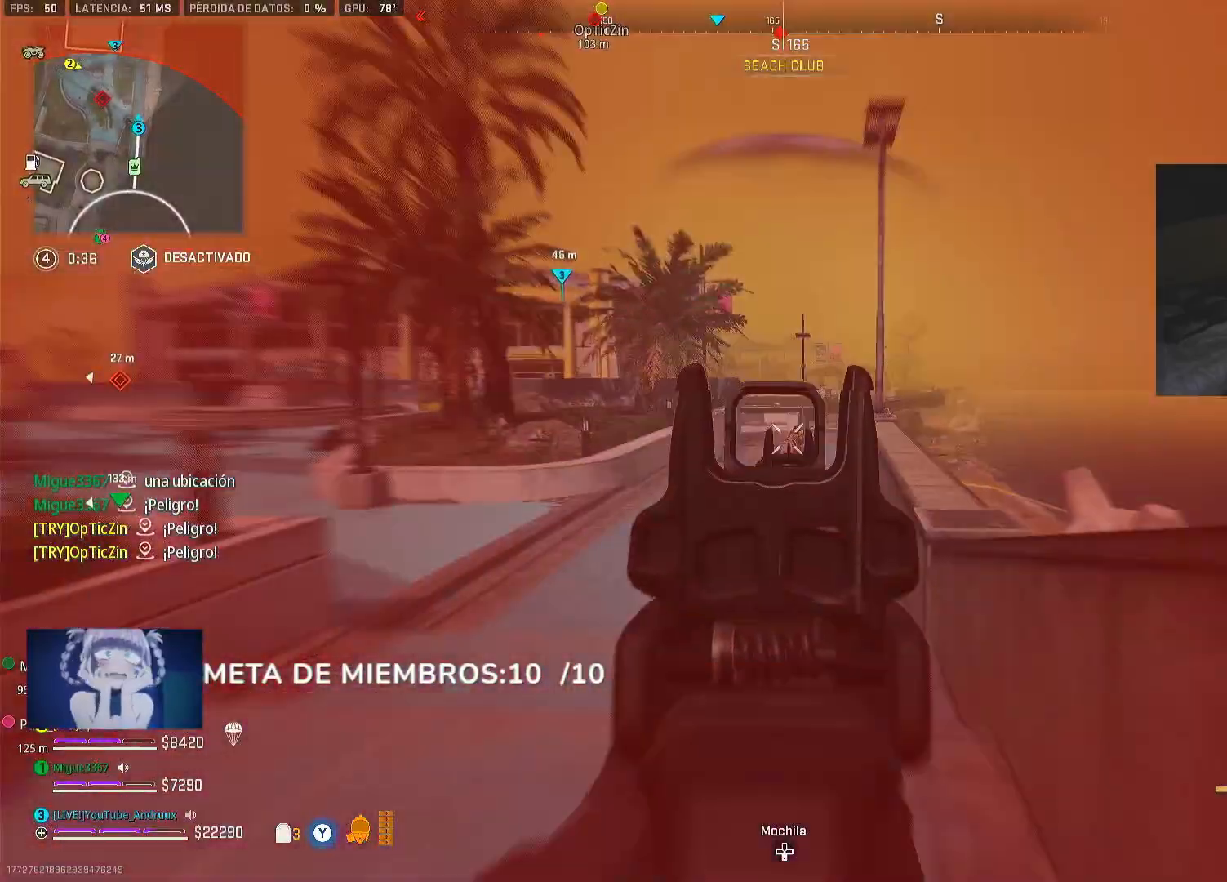
{"buttons": ["L2", "R2"], "left_stick": "down-left", "right_stick": "center", "events": [[17, "right_stick", "down-right"], [33, "left_stick", "down-left"], [67, "left_stick", "right"], [233, "right_stick", "center"], [400, "left_stick", "down-left"], [400, "right_stick", "left"], [467, "right_stick", "center"]]}
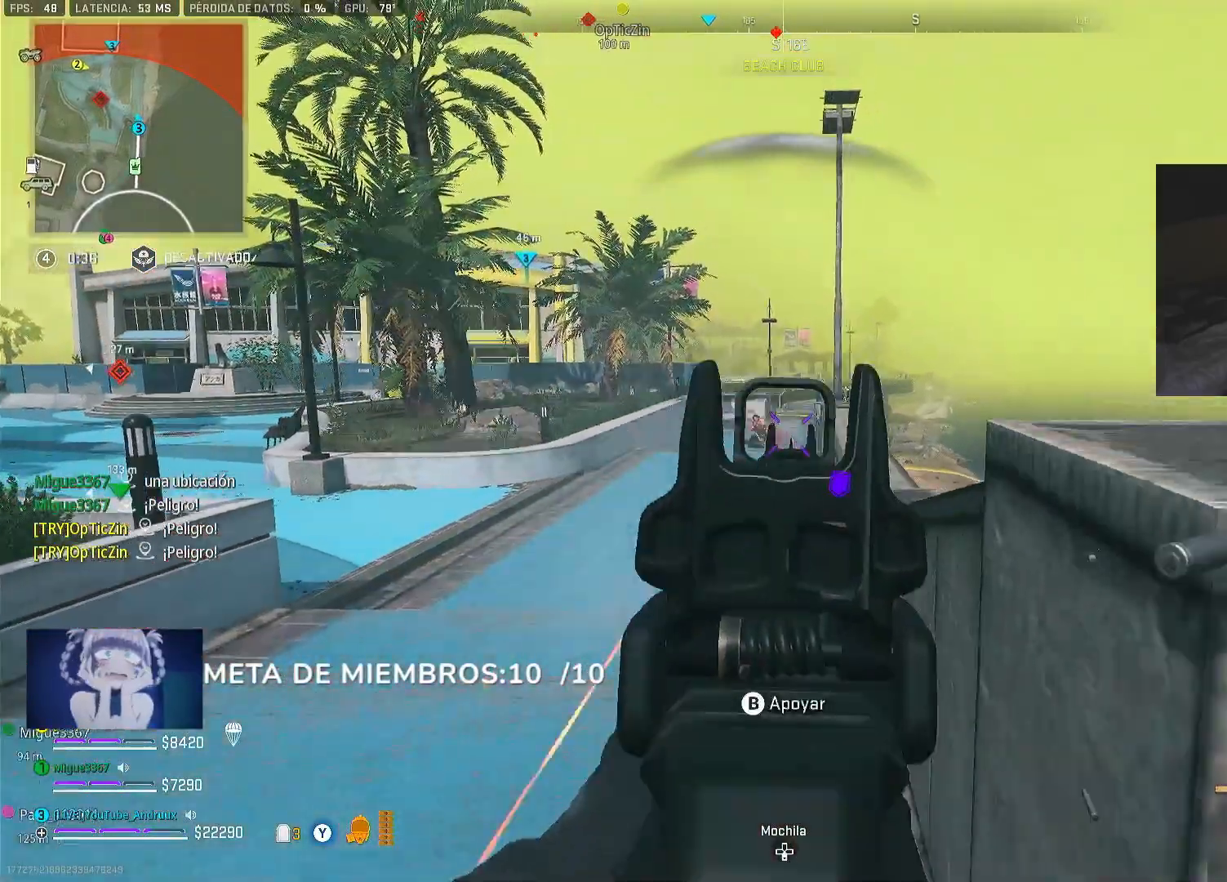
{"buttons": ["L2", "R2"], "left_stick": "down-right", "right_stick": "center", "events": [[33, "right_stick", "left"], [133, "right_stick", "right"], [233, "right_stick", "left"], [400, "left_stick", "down-right"], [433, "right_stick", "center"]]}
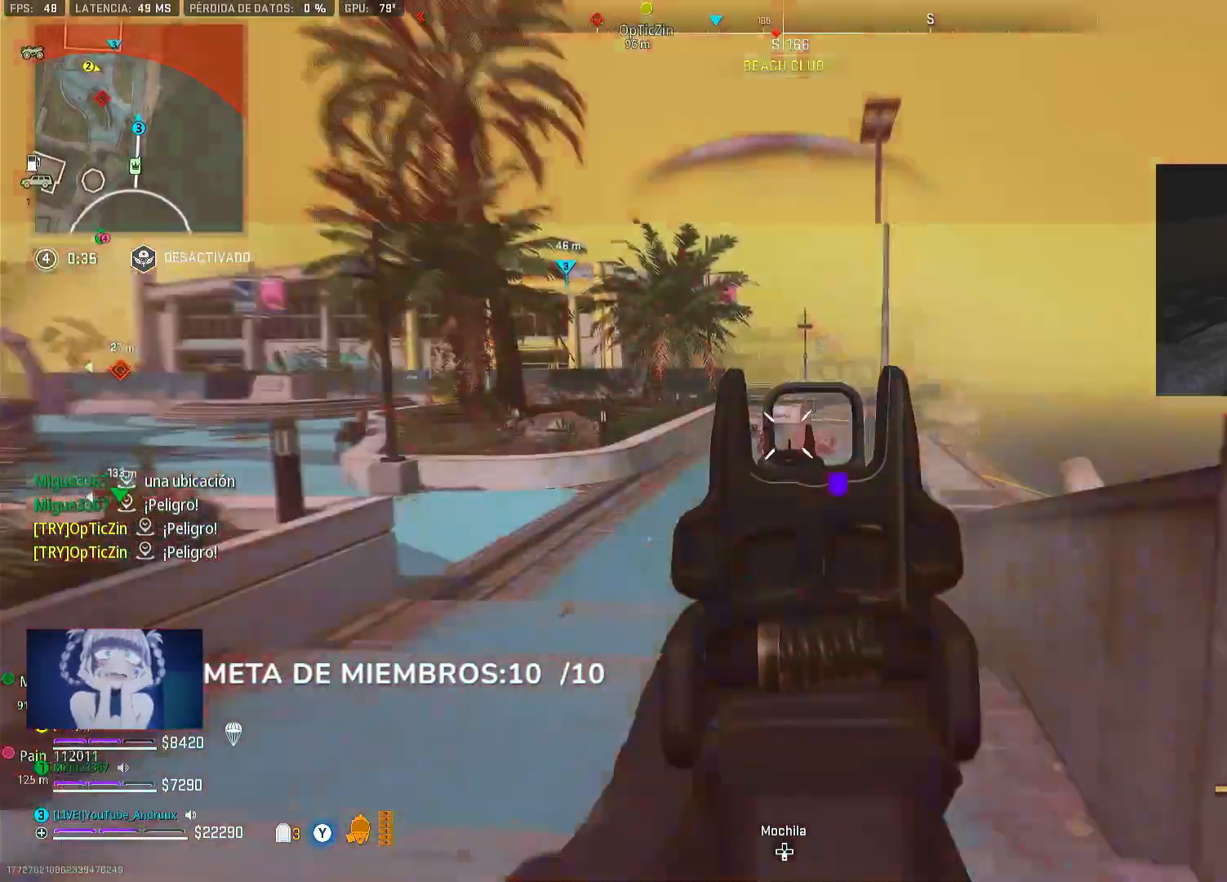
{"buttons": ["L2", "R2"], "left_stick": "right", "right_stick": "center", "events": [[67, "right_stick", "left"], [100, "L1", "down"], [133, "right_stick", "down"], [233, "L1", "up"], [233, "left_stick", "right"], [300, "right_stick", "down-right"], [433, "right_stick", "center"]]}
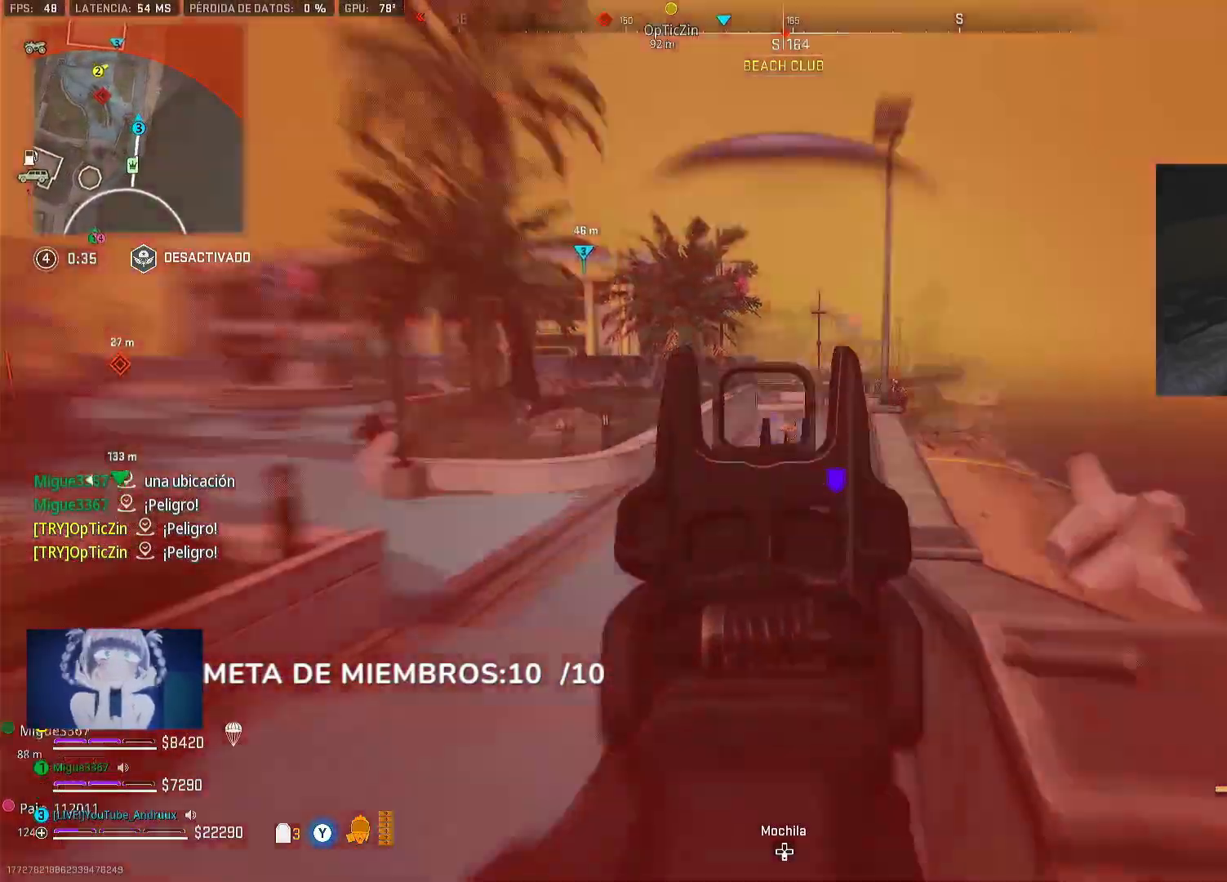
{"buttons": ["L2", "R2"], "left_stick": "left", "right_stick": "center", "events": [[167, "right_stick", "up"], [367, "right_stick", "center"], [400, "left_stick", "left"]]}
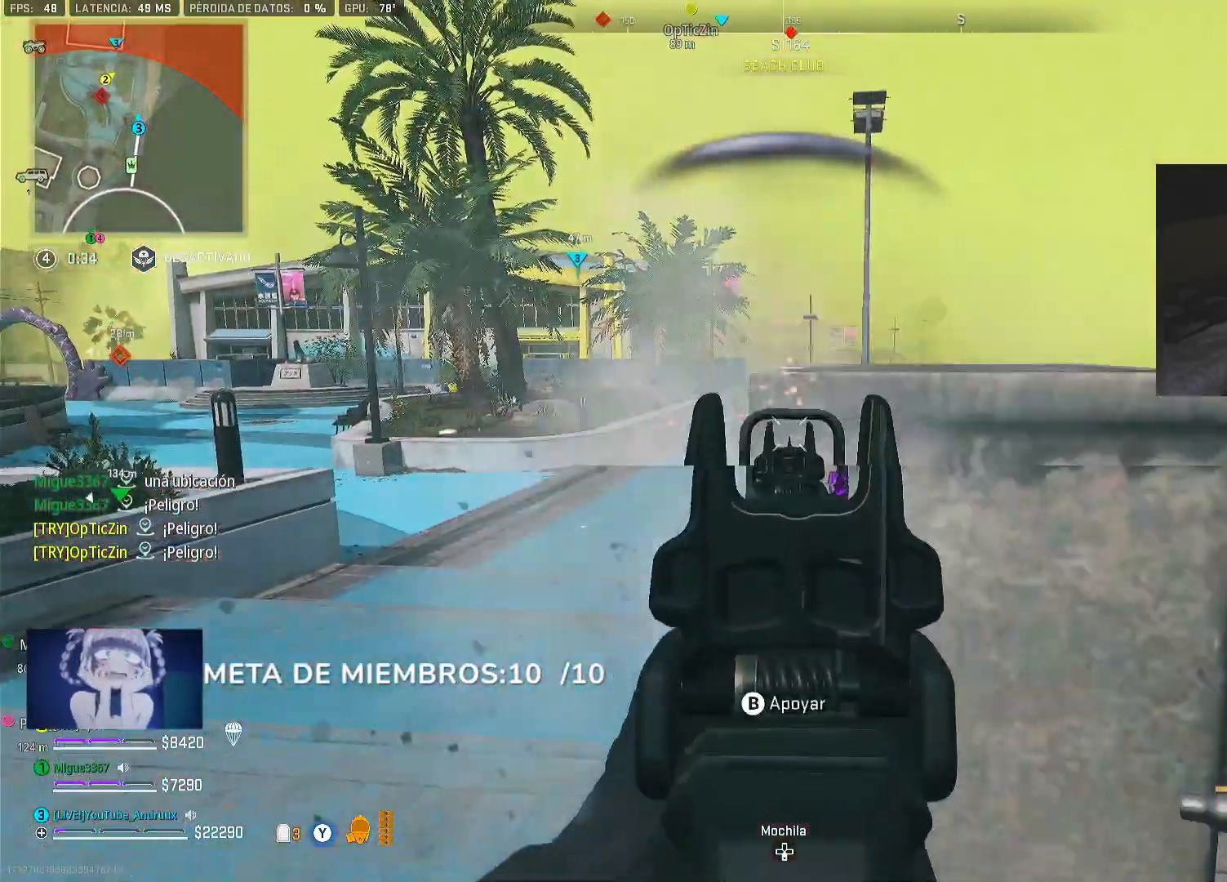
{"buttons": ["L2", "R2"], "left_stick": "left", "right_stick": "up-right", "events": [[133, "L1", "down"], [133, "right_stick", "right"], [233, "right_stick", "down-right"], [267, "L1", "up"], [467, "right_stick", "up-right"]]}
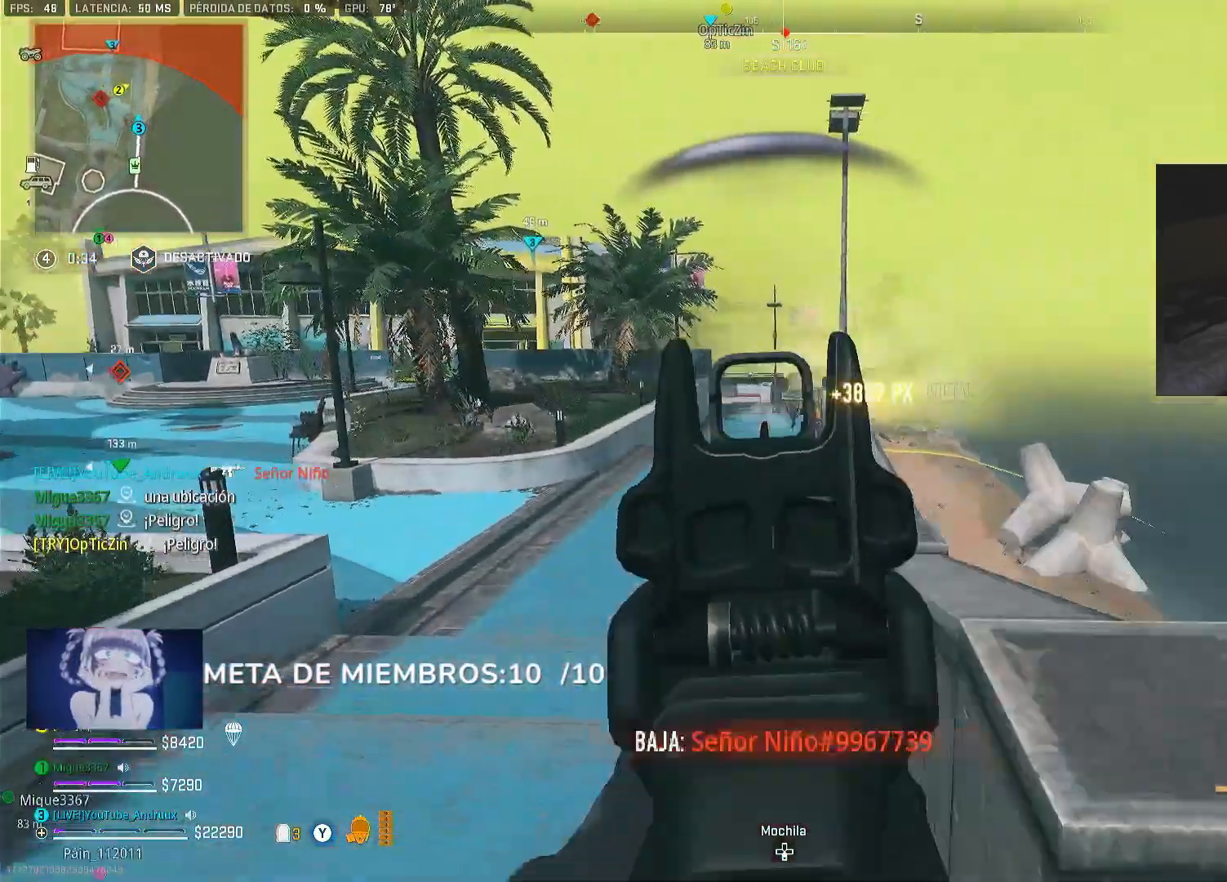
{"buttons": ["L2", "R2"], "left_stick": "down-left", "right_stick": "center", "events": [[167, "right_stick", "center"], [300, "left_stick", "down-left"]]}
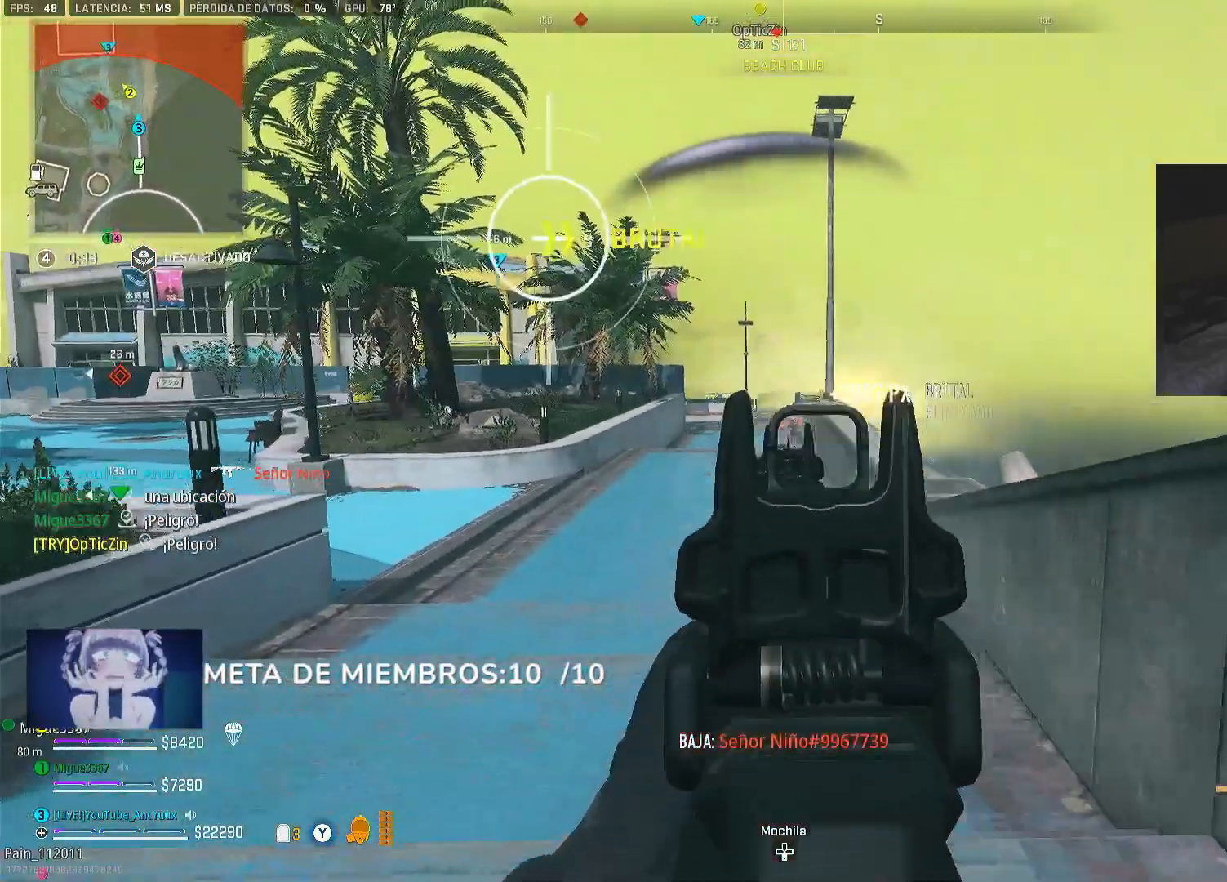
{"buttons": ["L2", "R2"], "left_stick": "right", "right_stick": "left", "events": [[67, "left_stick", "right"], [500, "right_stick", "left"]]}
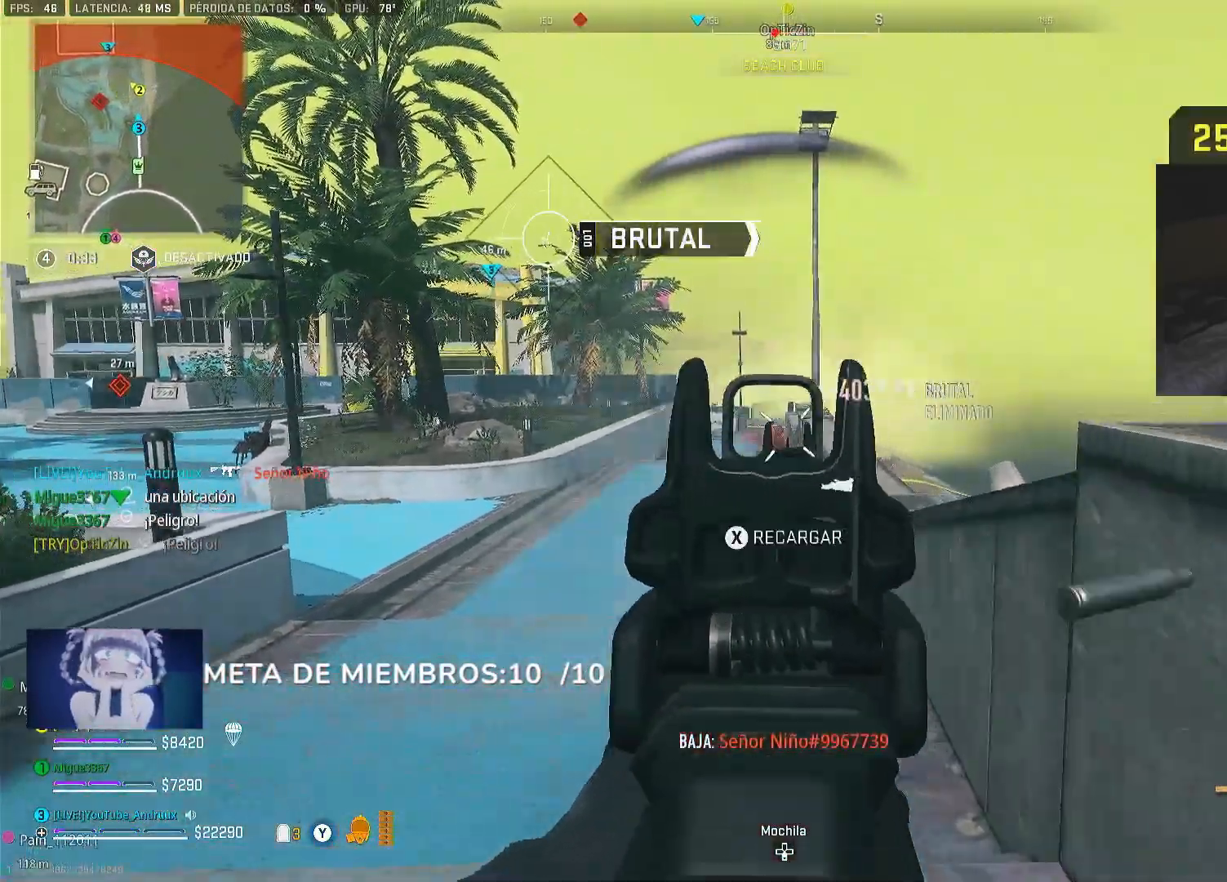
{"buttons": ["L3"], "left_stick": "up-right", "right_stick": "center", "events": [[67, "left_stick", "up"], [100, "right_stick", "center"], [133, "L2", "up"], [133, "R2", "up"], [133, "left_stick", "up-left"], [167, "Y", "down"], [233, "Y", "up"], [267, "left_stick", "up"], [300, "L3", "down"], [333, "right_stick", "left"], [400, "L3", "up"], [467, "right_stick", "center"], [500, "L3", "down"], [500, "left_stick", "up-right"]]}